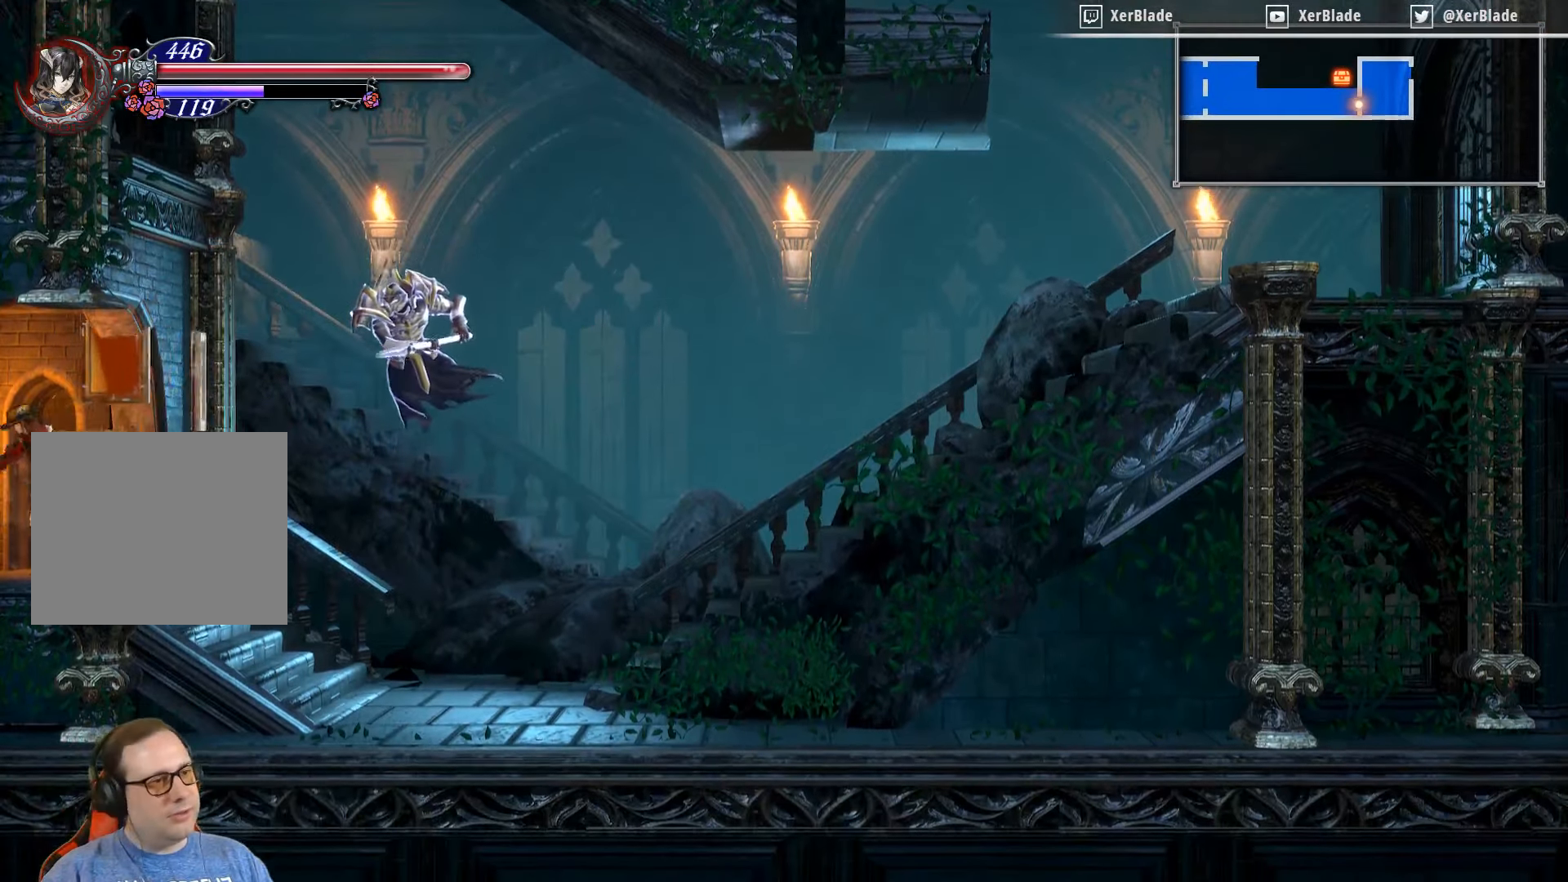
Gameplay with a controller (PlayStation layout); each line is a JSON object with the inputs held at the frame after it. "events" lists button and stick changes between this image and that frame as [ms after this image, input, new state], when the widget could be followed in between. Not read: left_stick.
{"buttons": ["DPAD_LEFT"], "right_stick": "center", "events": []}
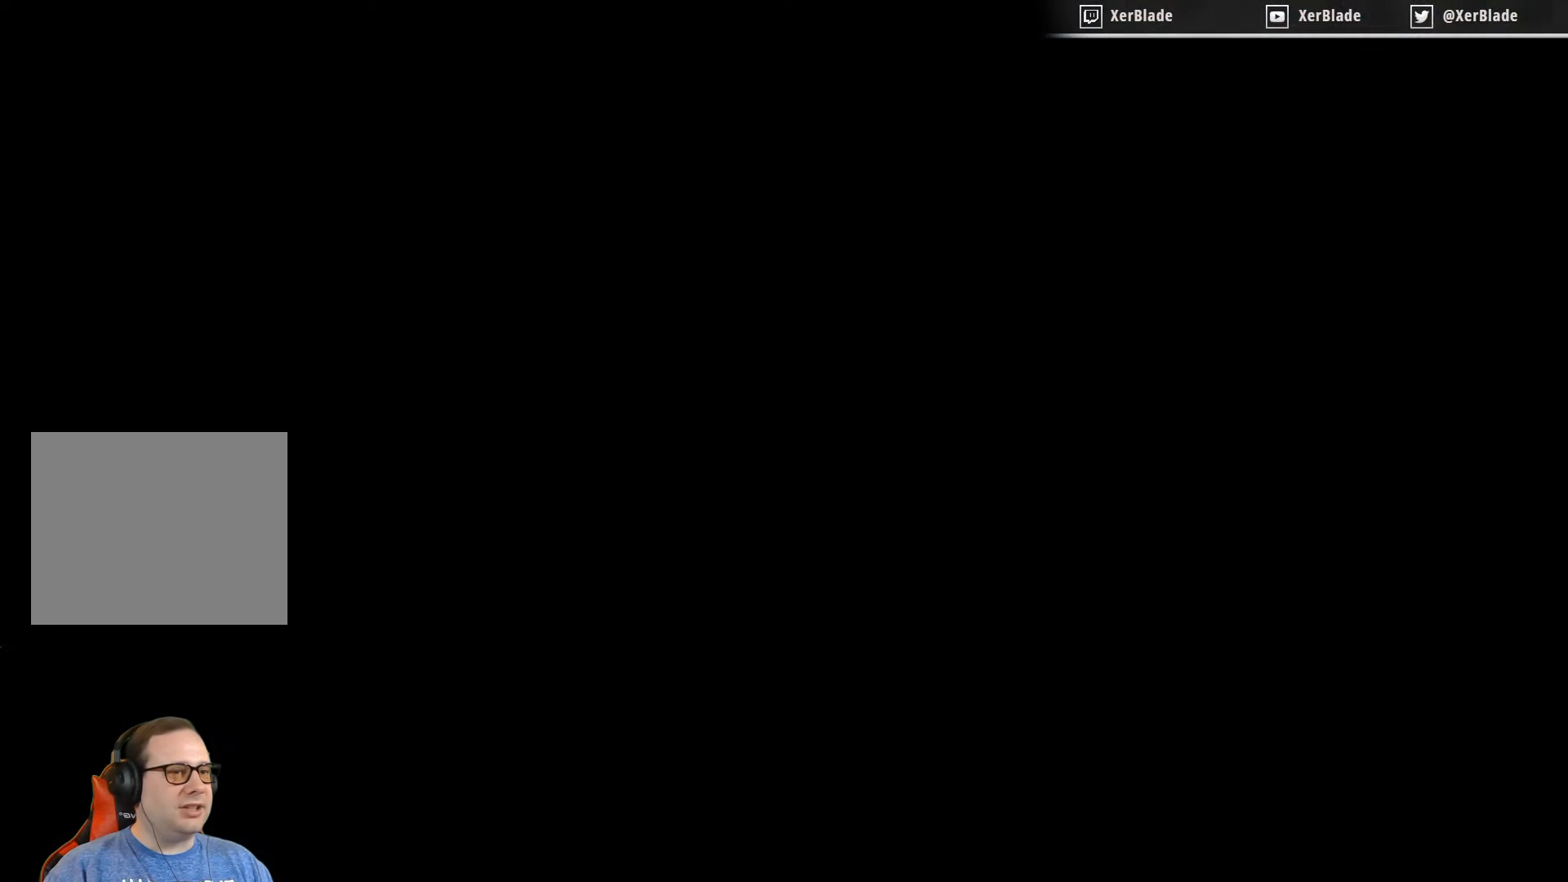
{"buttons": ["DPAD_LEFT"], "right_stick": "center", "events": []}
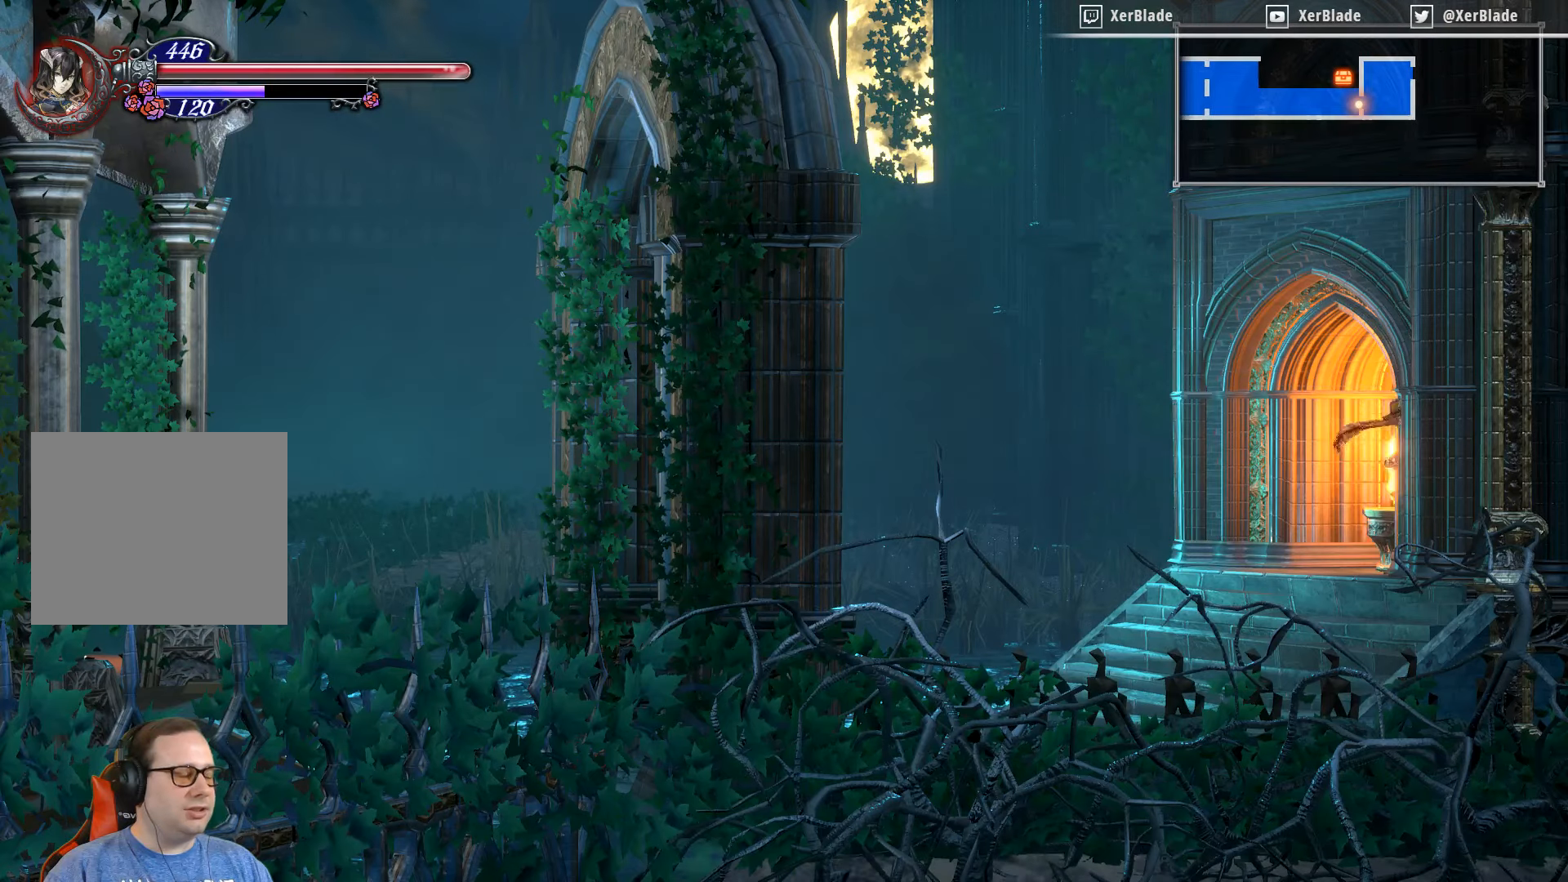
{"buttons": ["TRIANGLE", "DPAD_LEFT"], "right_stick": "center", "events": [[383, "TRIANGLE", "down"]]}
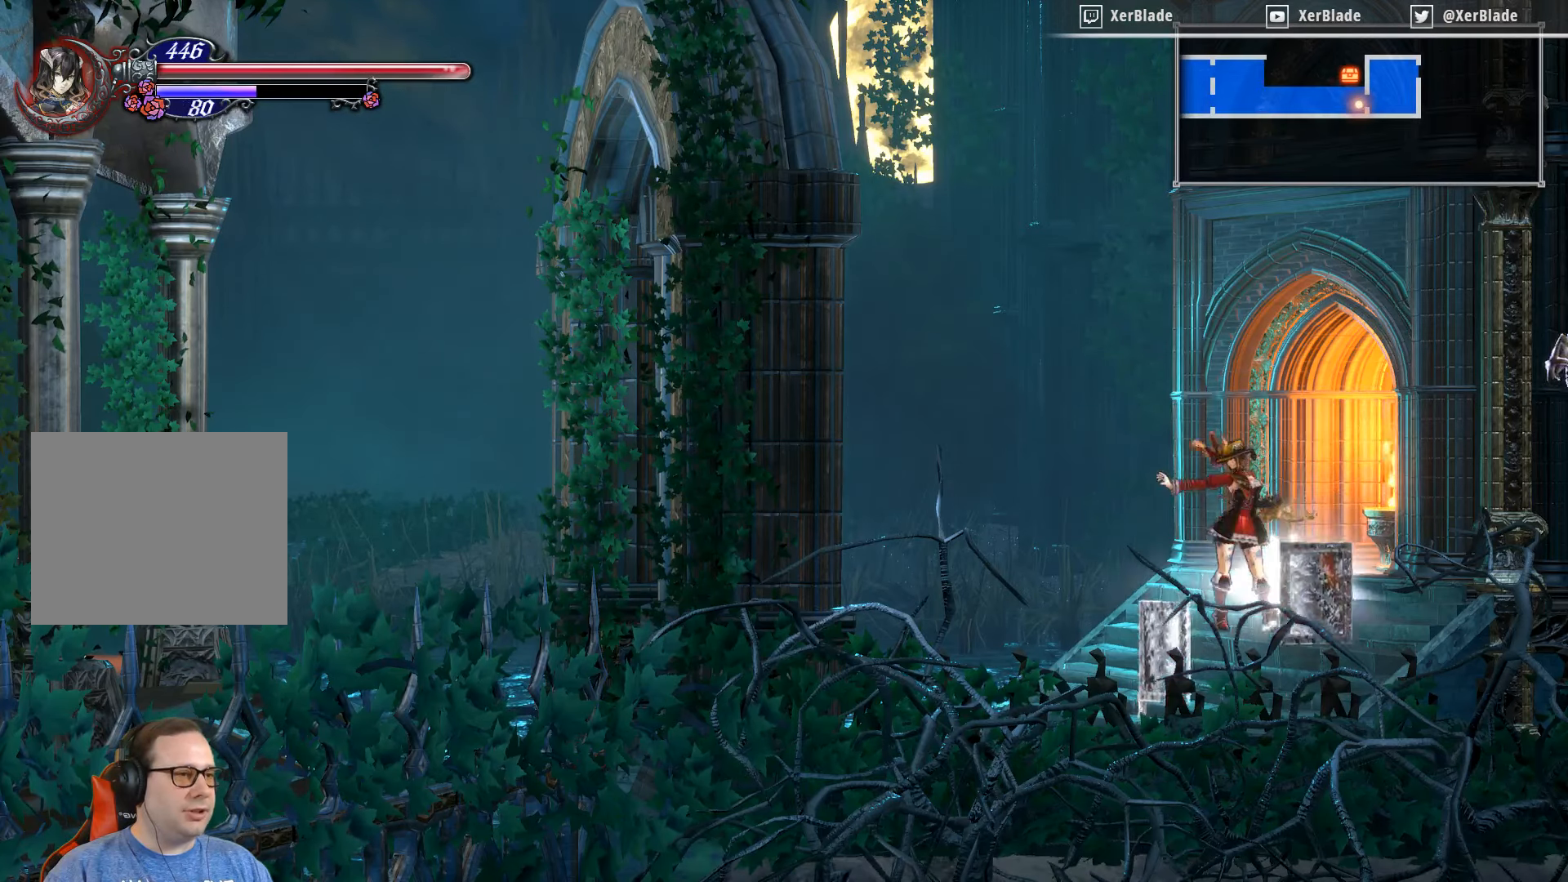
{"buttons": ["DPAD_LEFT"], "right_stick": "center", "events": [[50, "TRIANGLE", "up"]]}
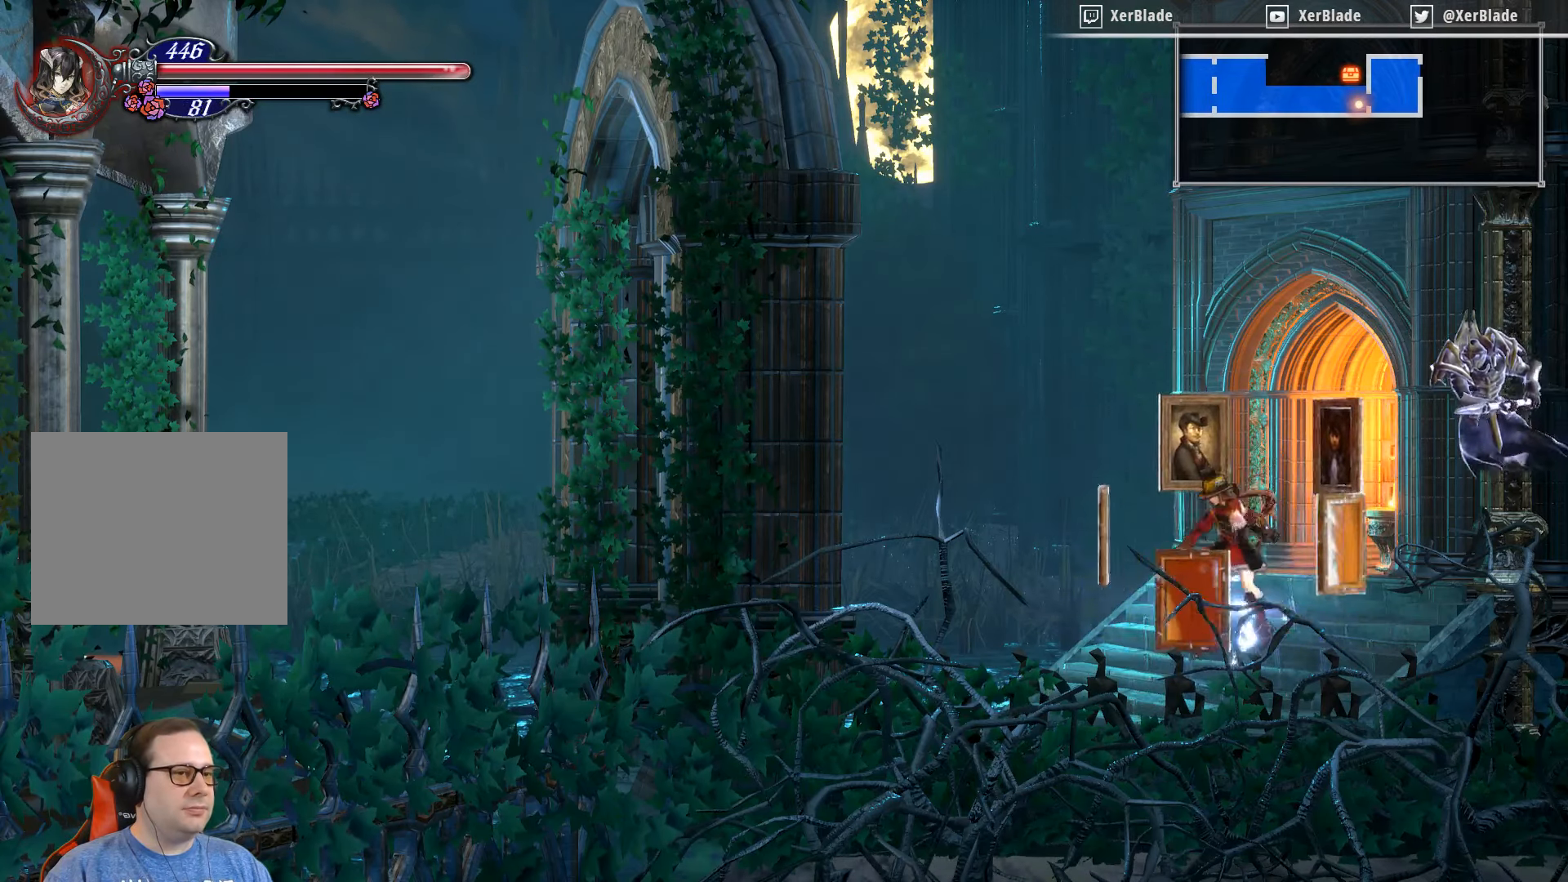
{"buttons": ["DPAD_LEFT"], "right_stick": "center", "events": []}
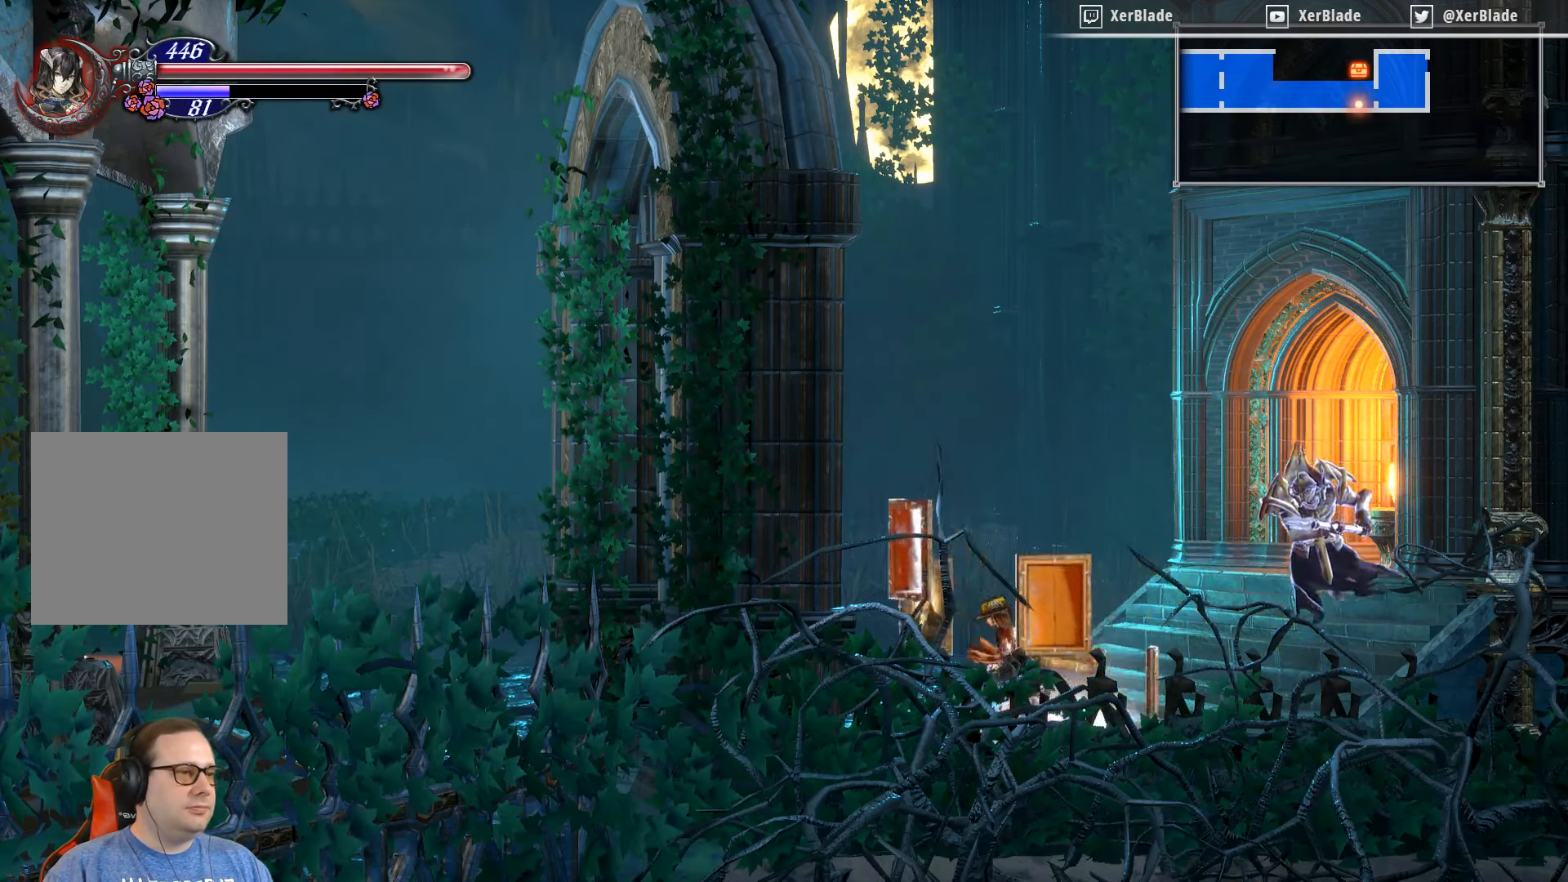
{"buttons": ["DPAD_LEFT"], "right_stick": "center", "events": []}
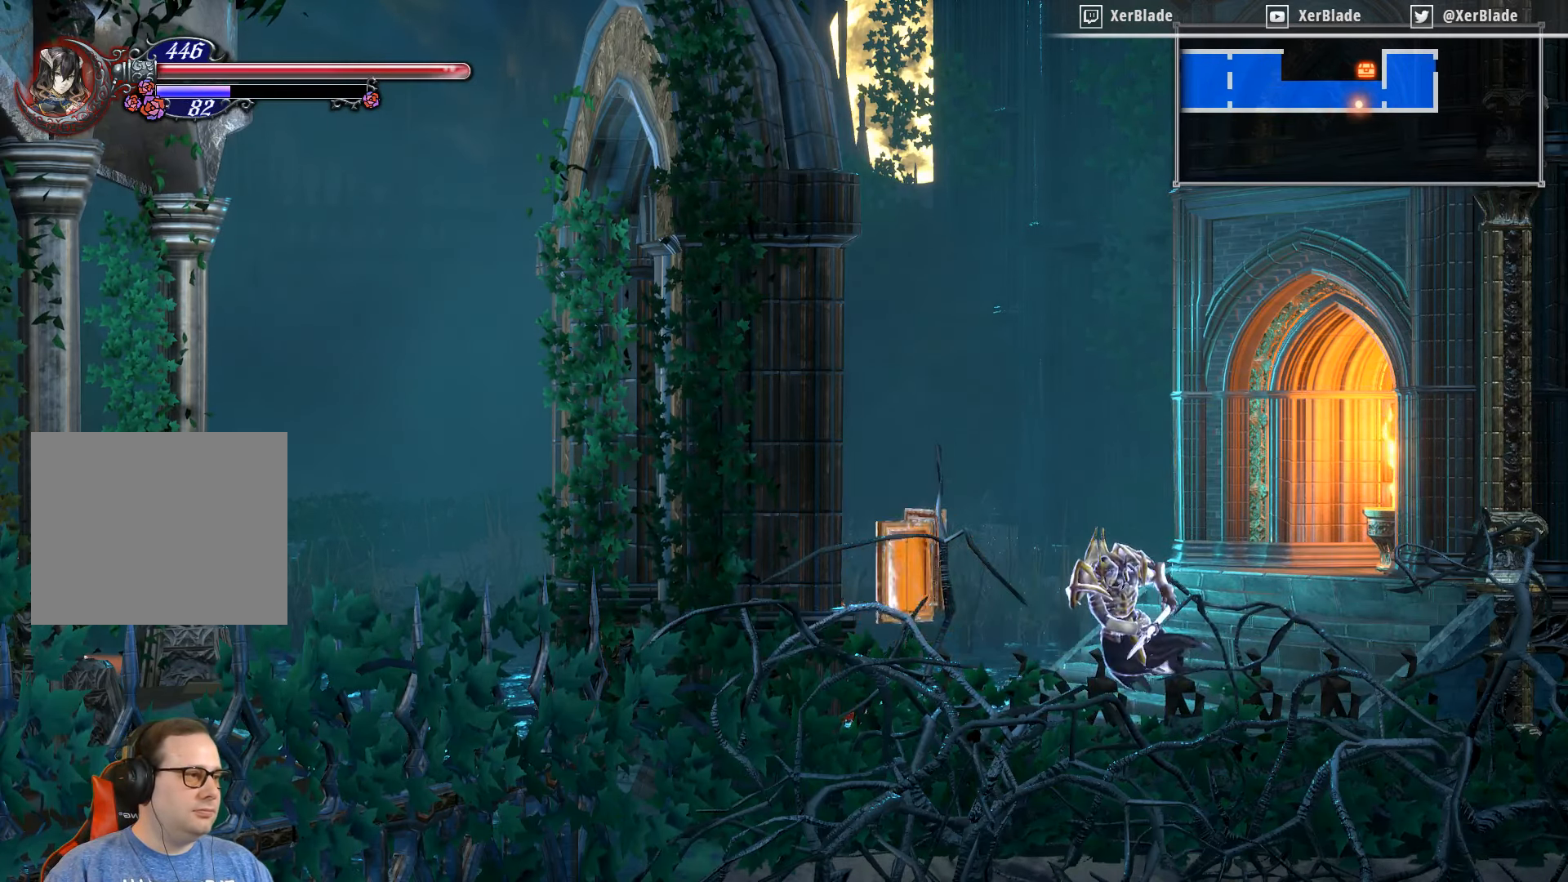
{"buttons": ["DPAD_LEFT"], "right_stick": "center", "events": []}
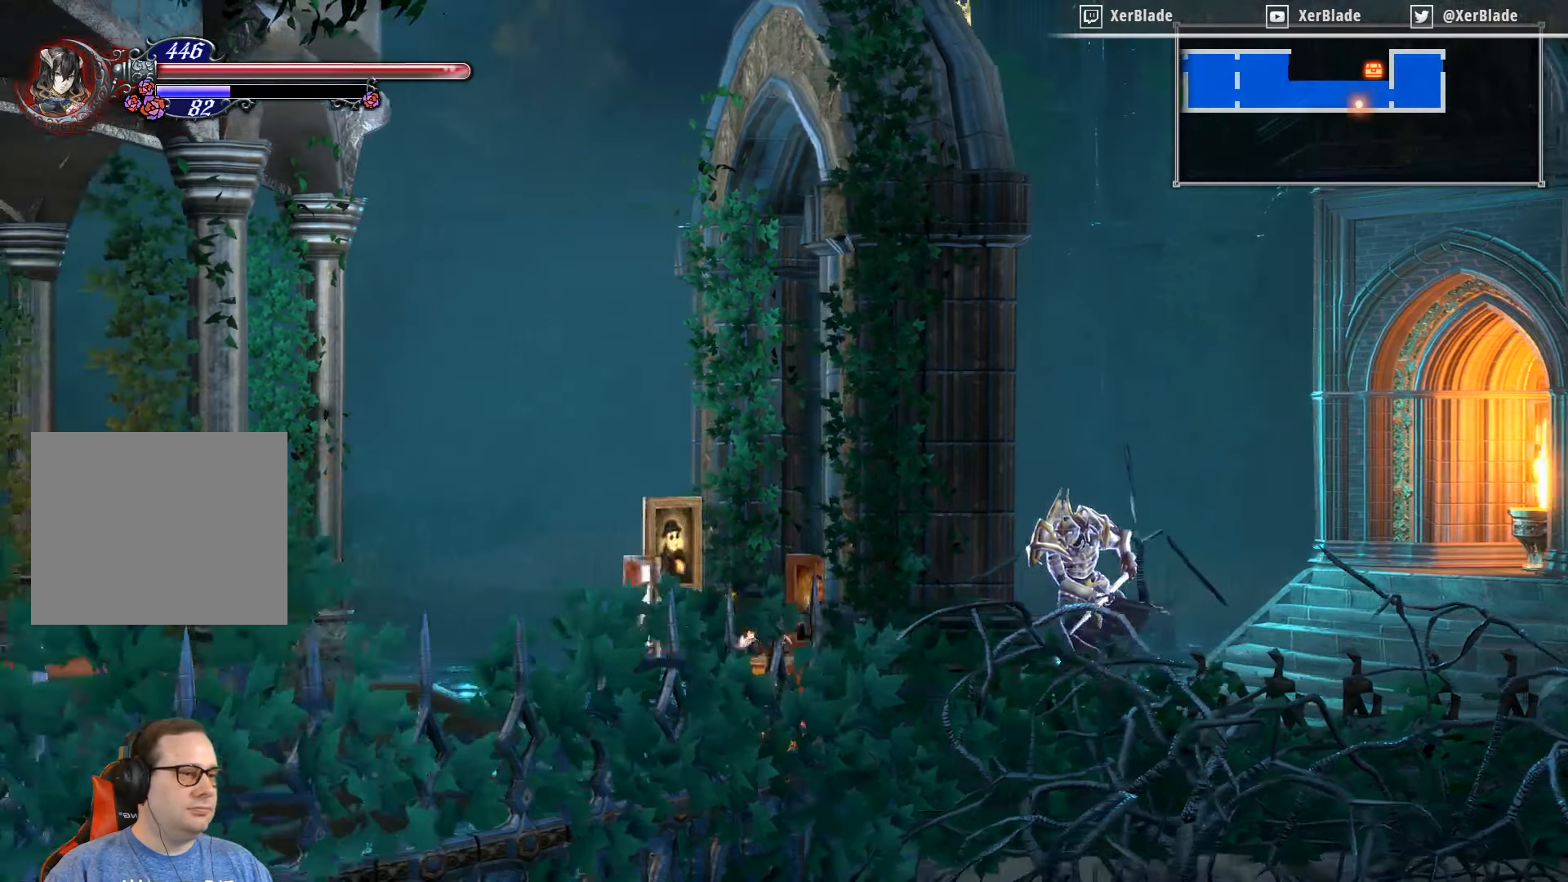
{"buttons": ["DPAD_LEFT"], "right_stick": "center", "events": []}
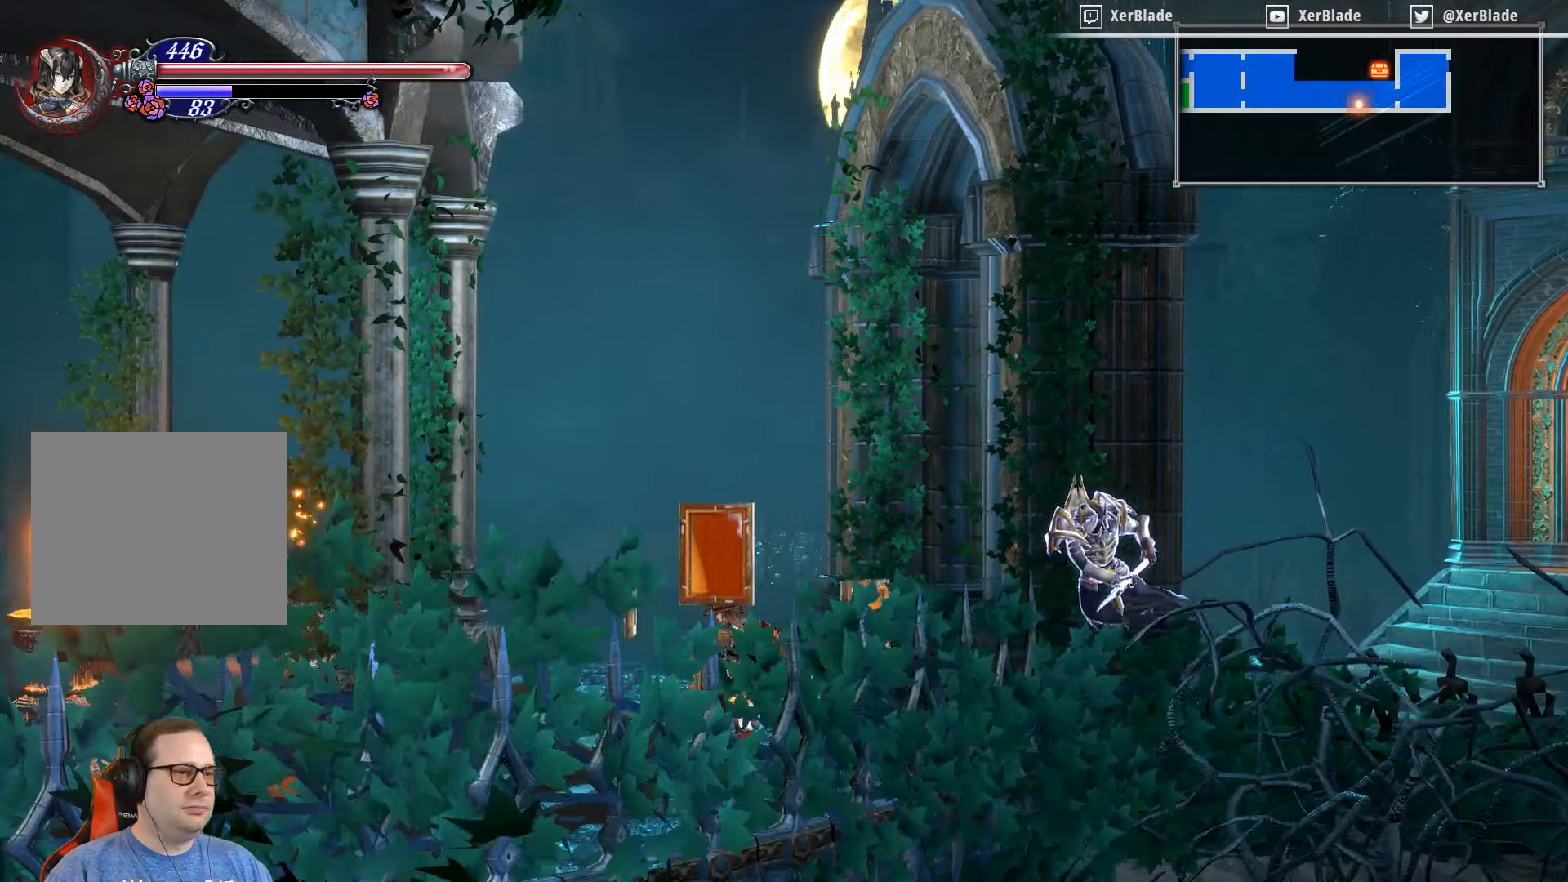
{"buttons": ["DPAD_LEFT"], "right_stick": "center", "events": []}
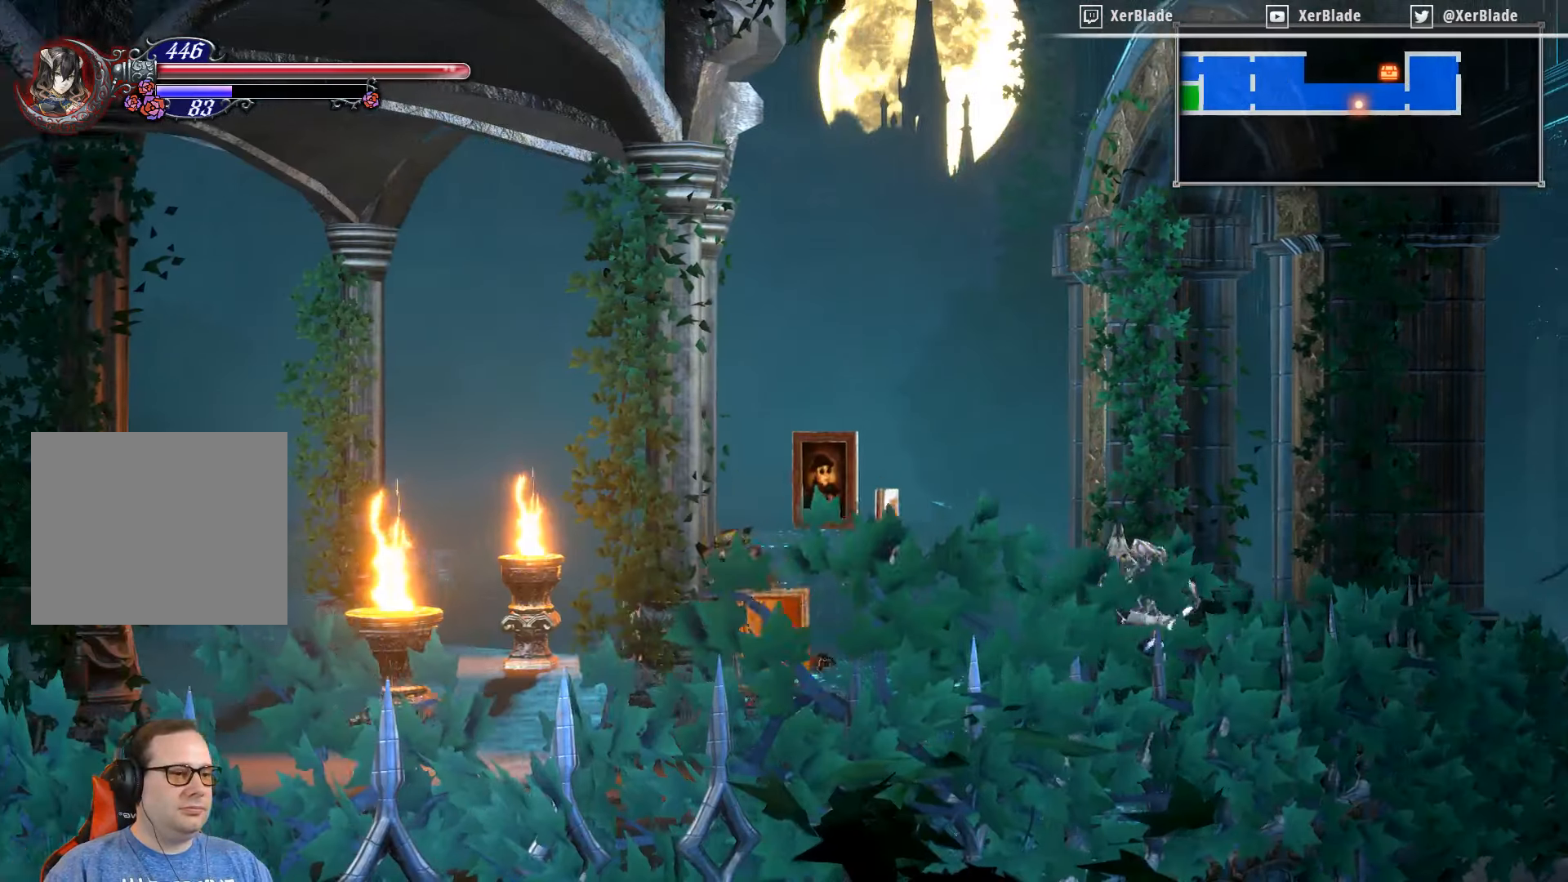
{"buttons": ["DPAD_LEFT"], "right_stick": "center", "events": []}
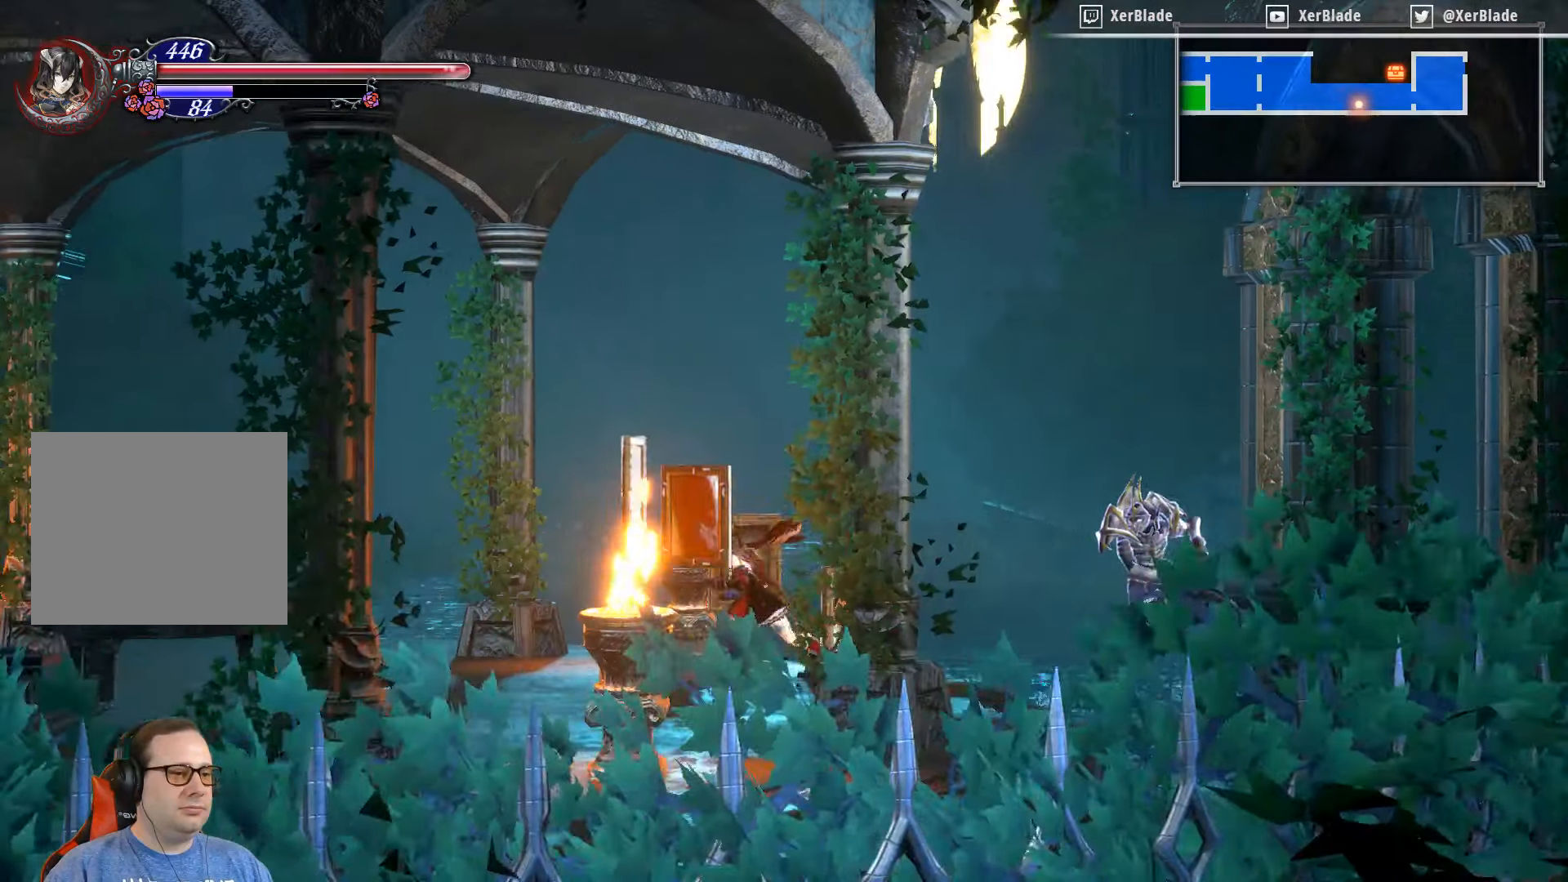
{"buttons": ["DPAD_LEFT"], "right_stick": "center", "events": []}
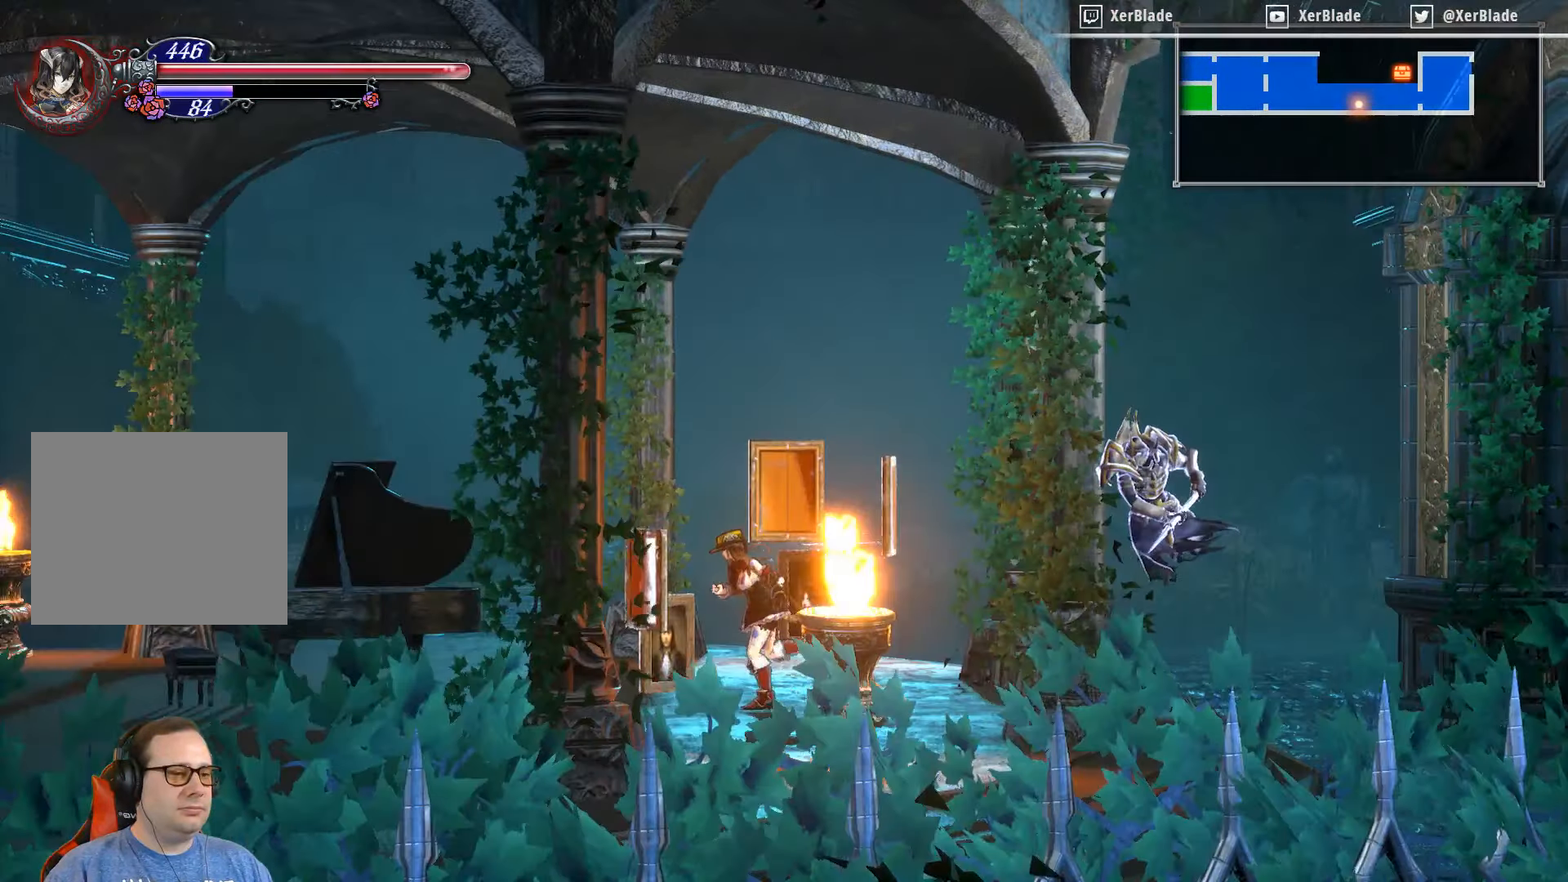
{"buttons": ["DPAD_LEFT"], "right_stick": "center", "events": []}
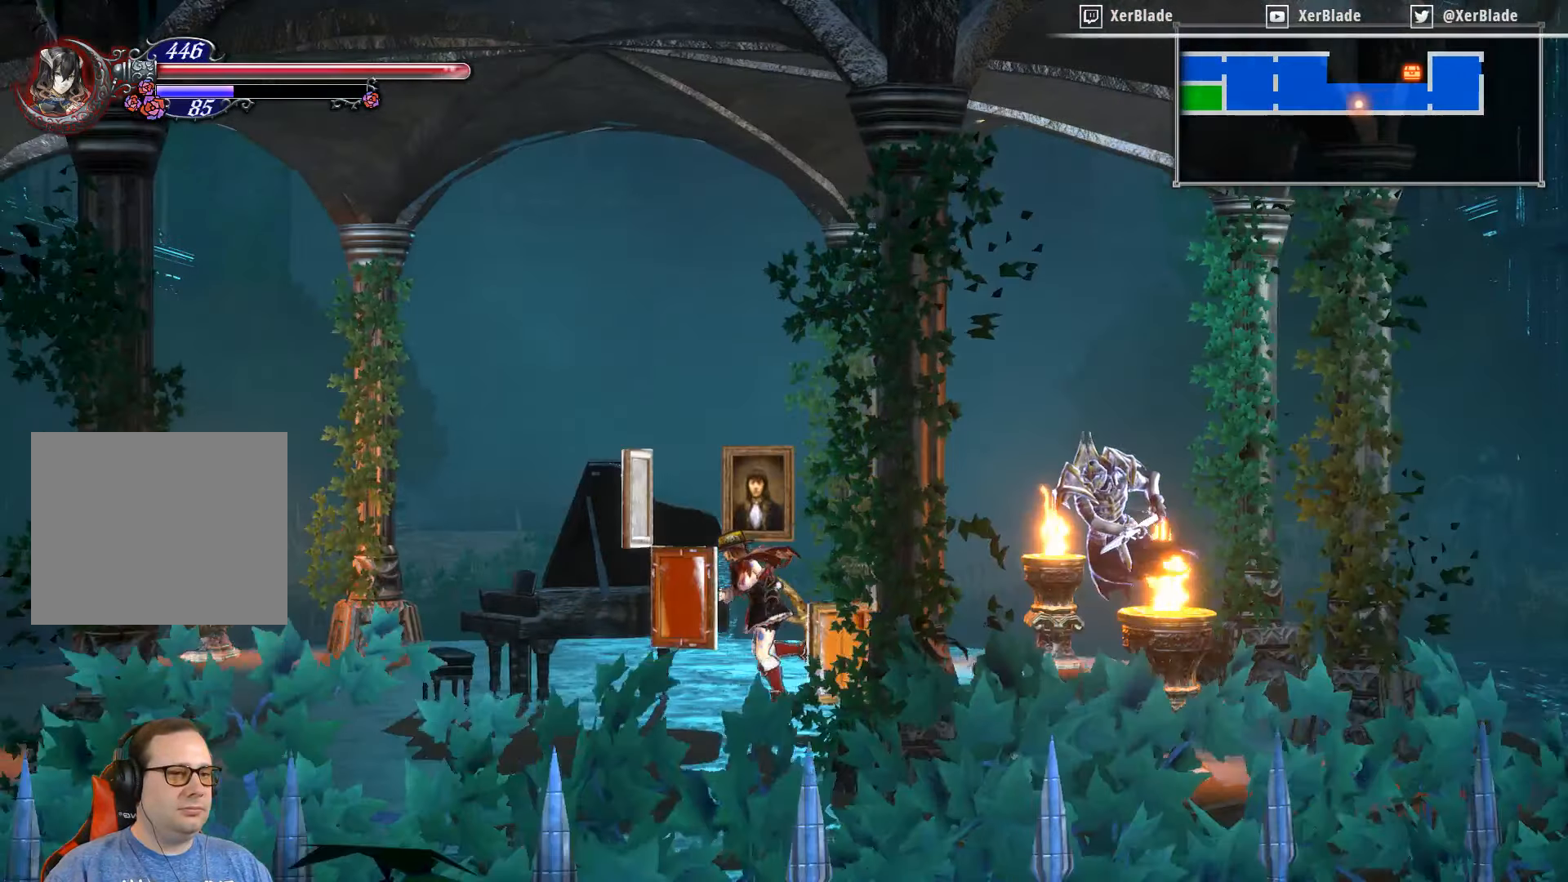
{"buttons": ["DPAD_LEFT"], "right_stick": "center", "events": []}
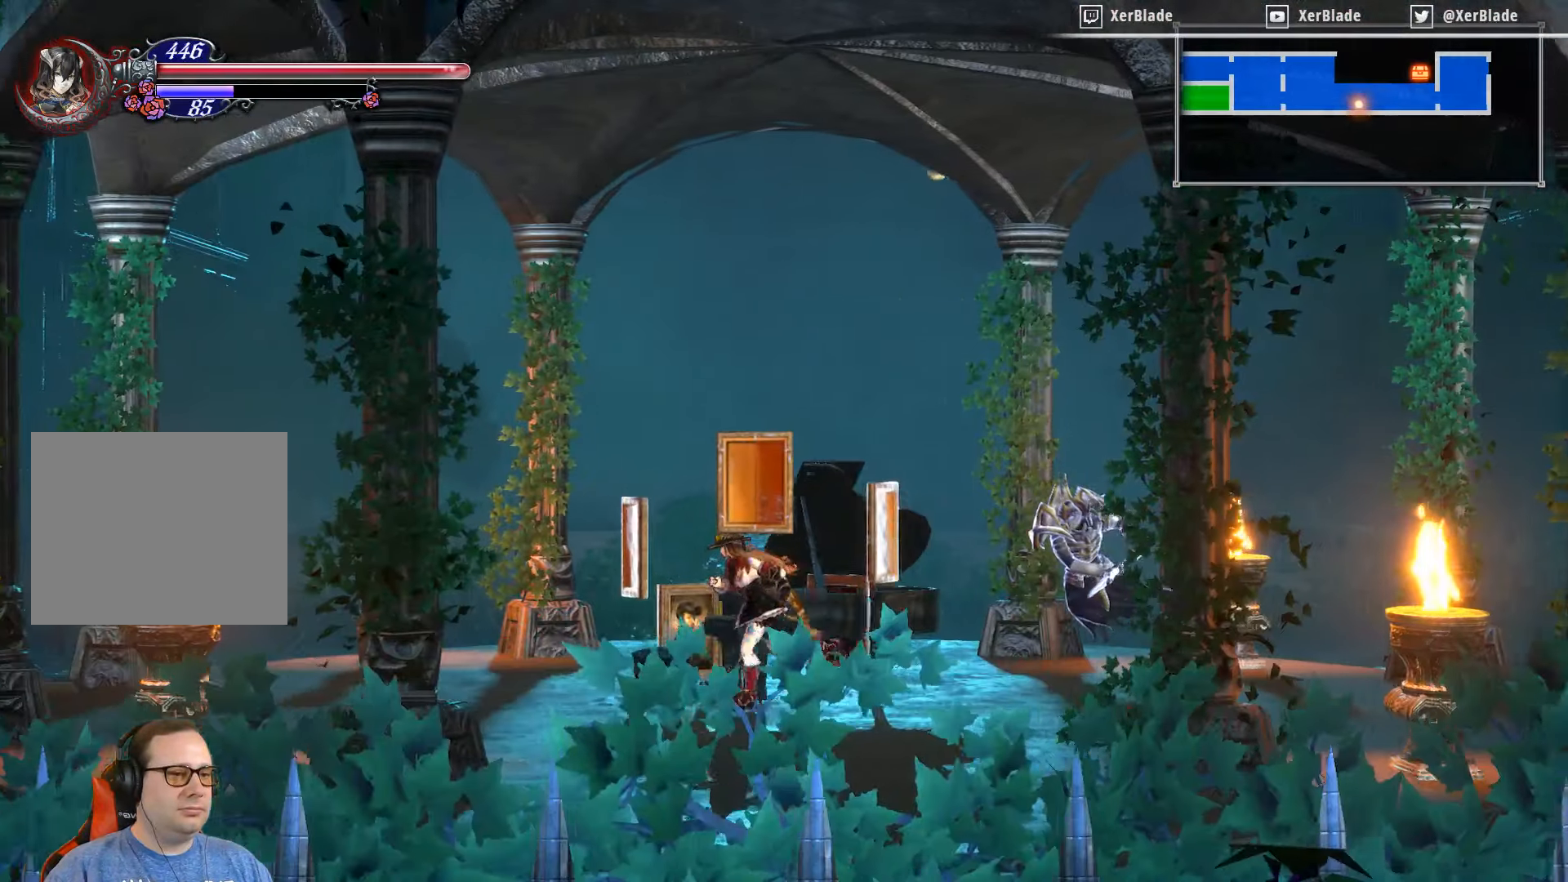
{"buttons": ["DPAD_LEFT"], "right_stick": "center", "events": []}
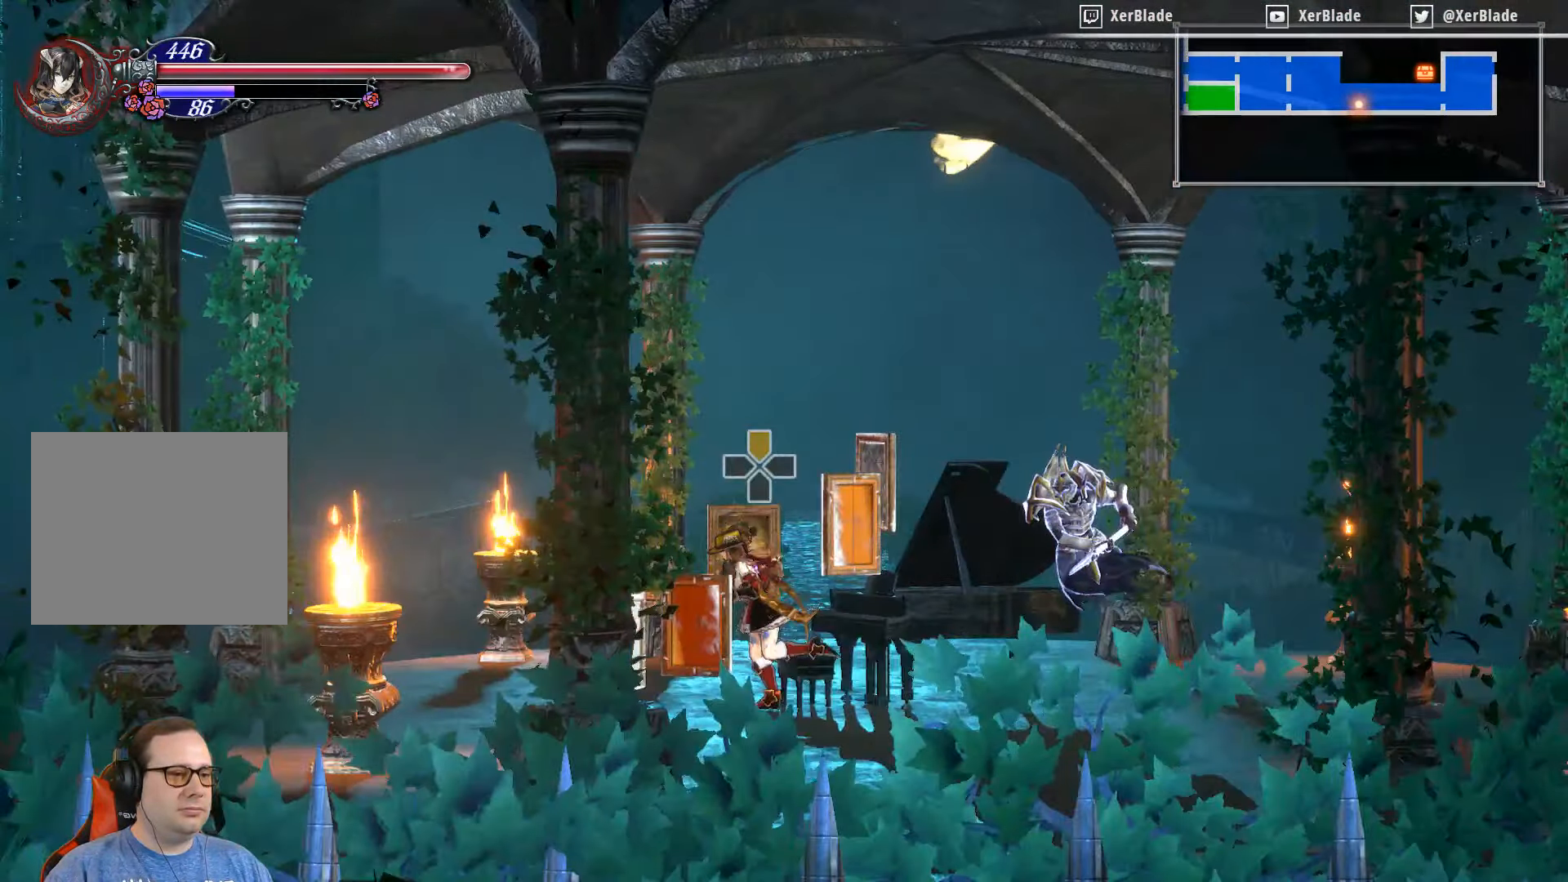
{"buttons": ["DPAD_LEFT"], "right_stick": "center", "events": []}
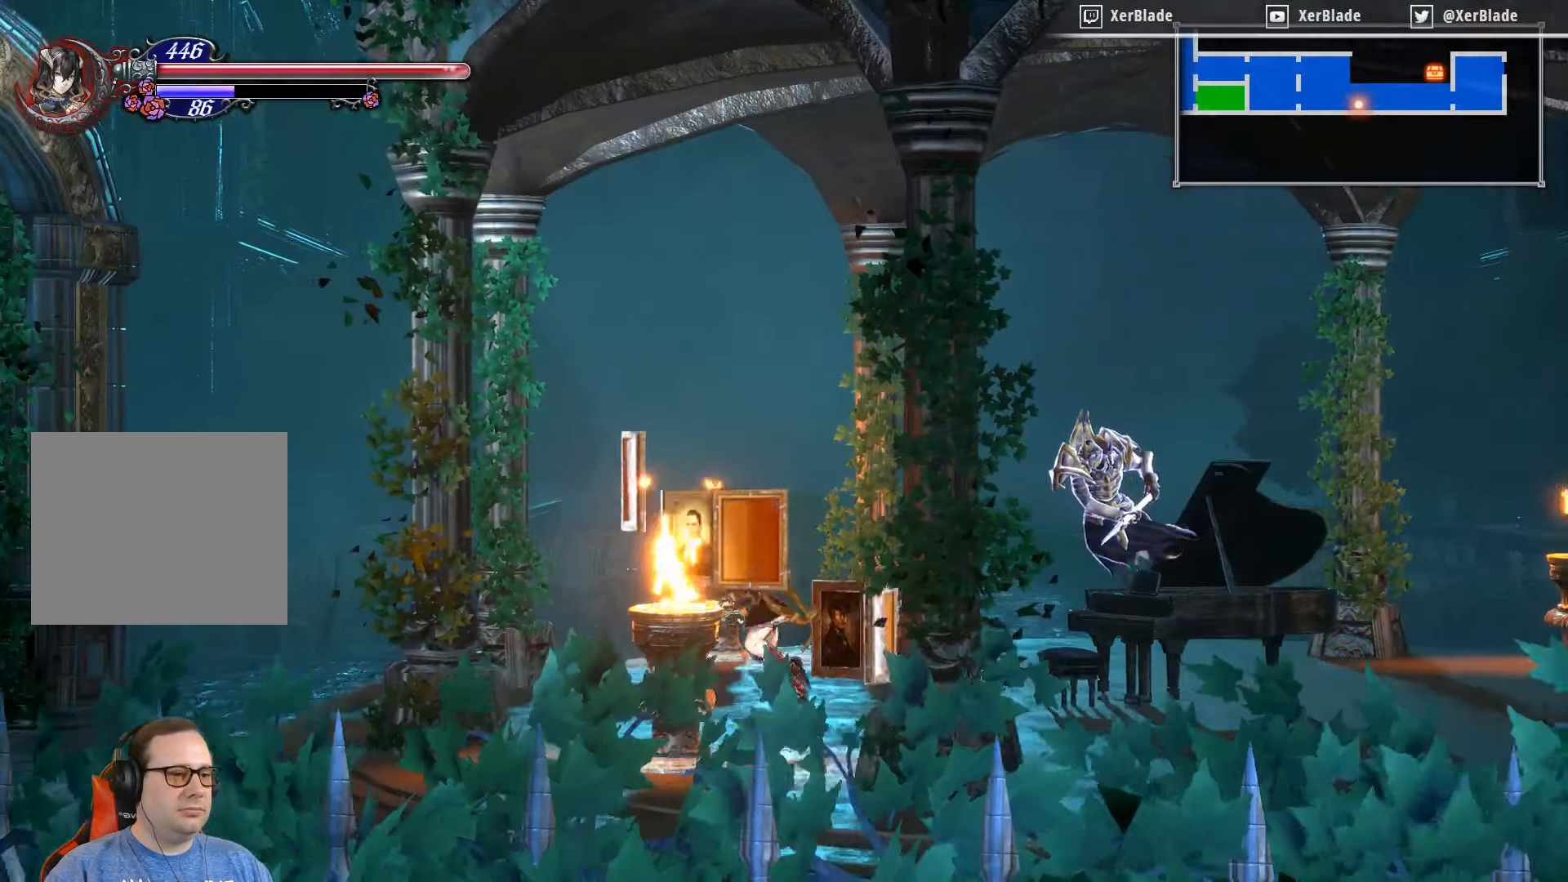
{"buttons": ["DPAD_LEFT"], "right_stick": "center", "events": []}
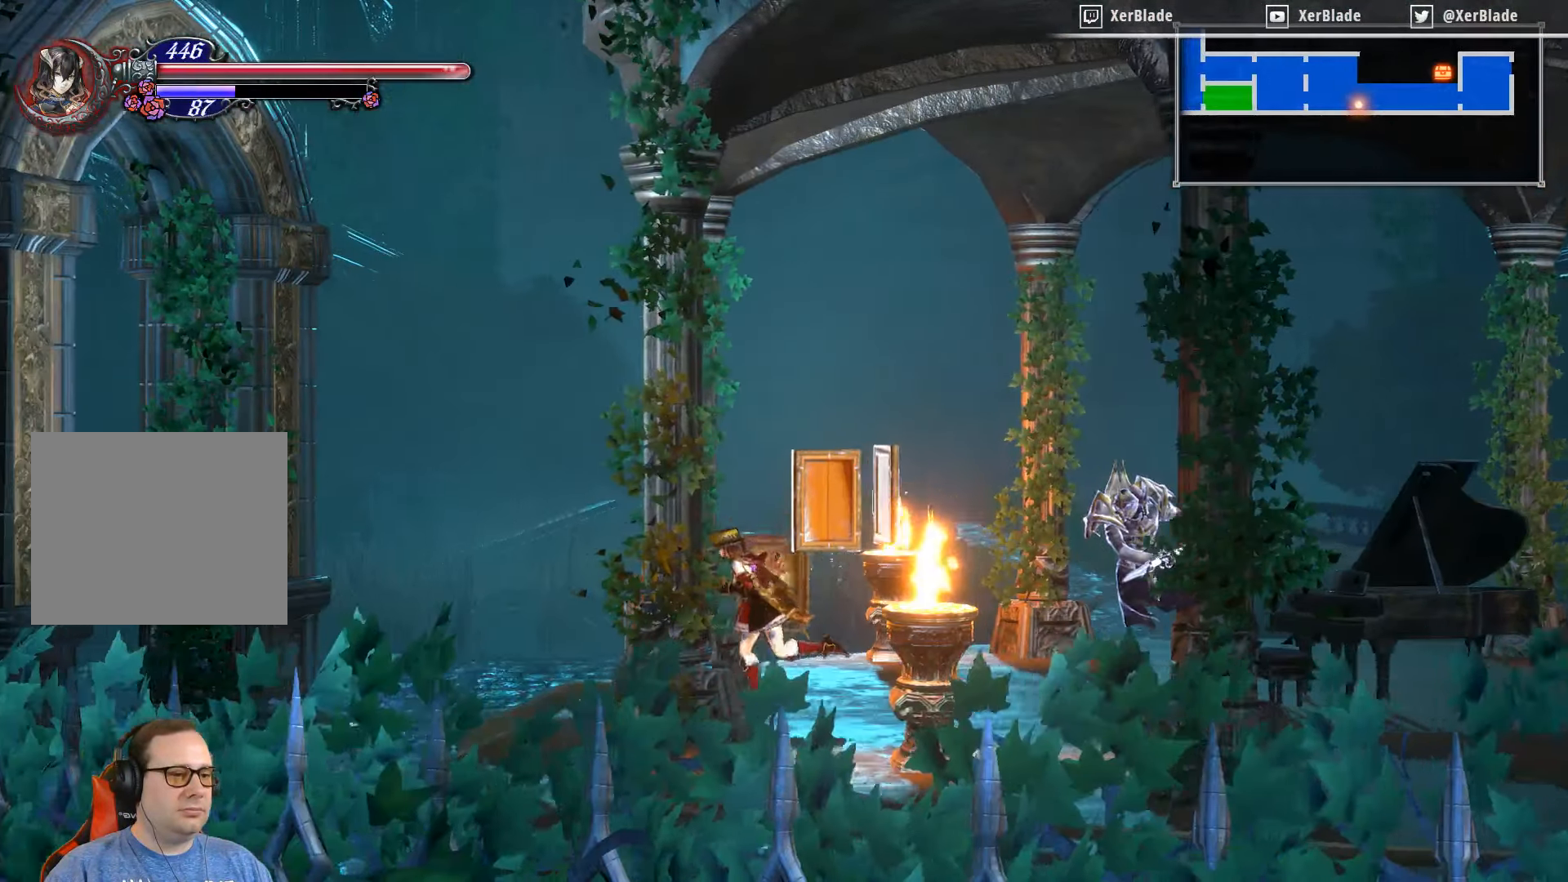
{"buttons": ["DPAD_LEFT"], "right_stick": "center", "events": []}
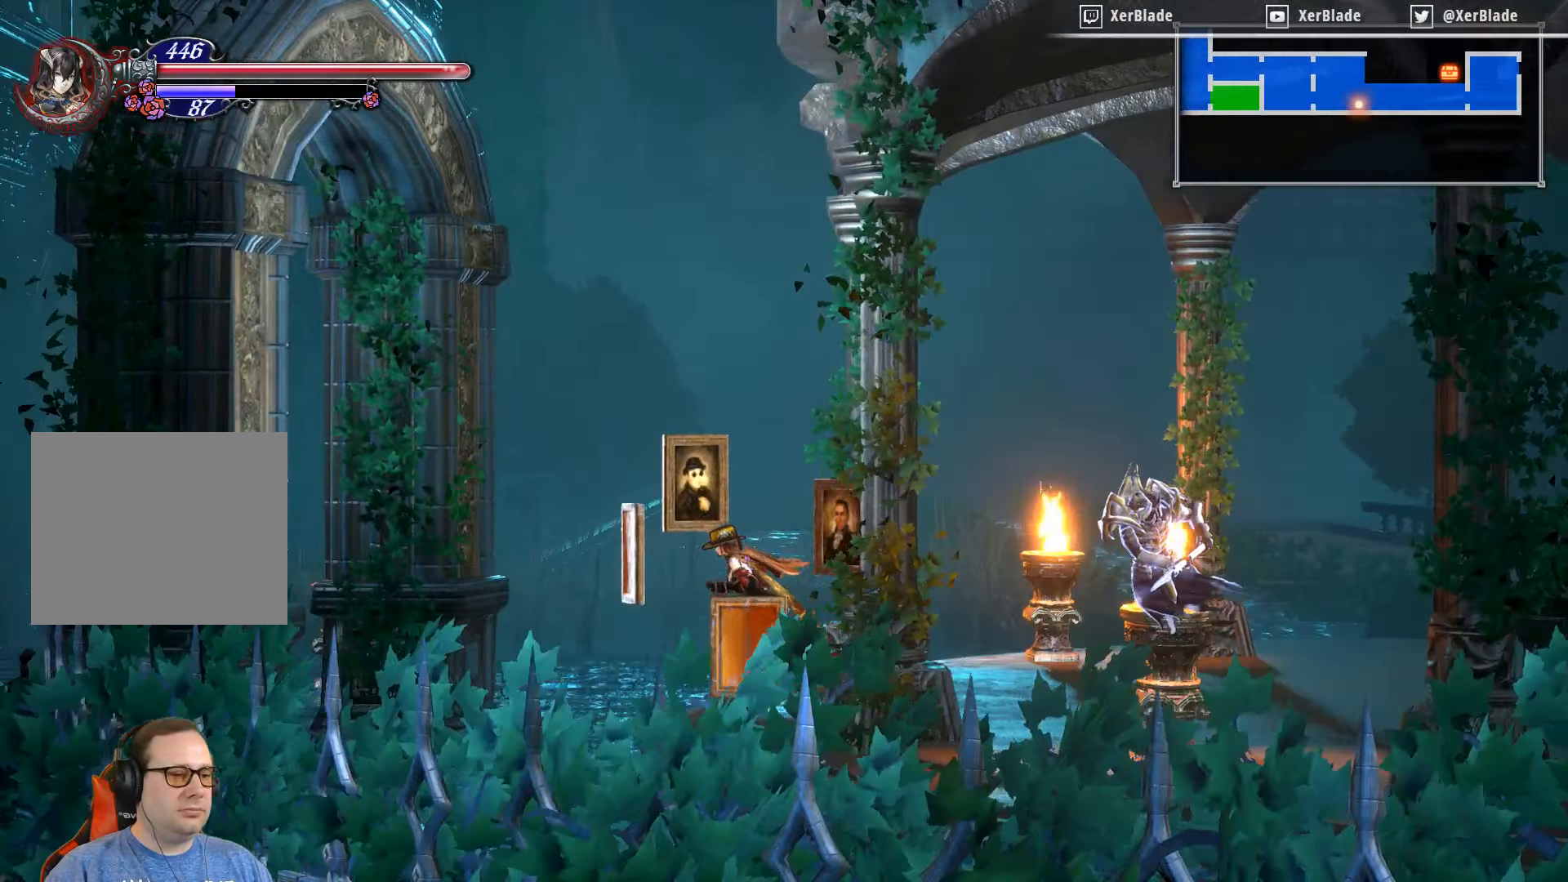
{"buttons": ["DPAD_LEFT"], "right_stick": "center", "events": []}
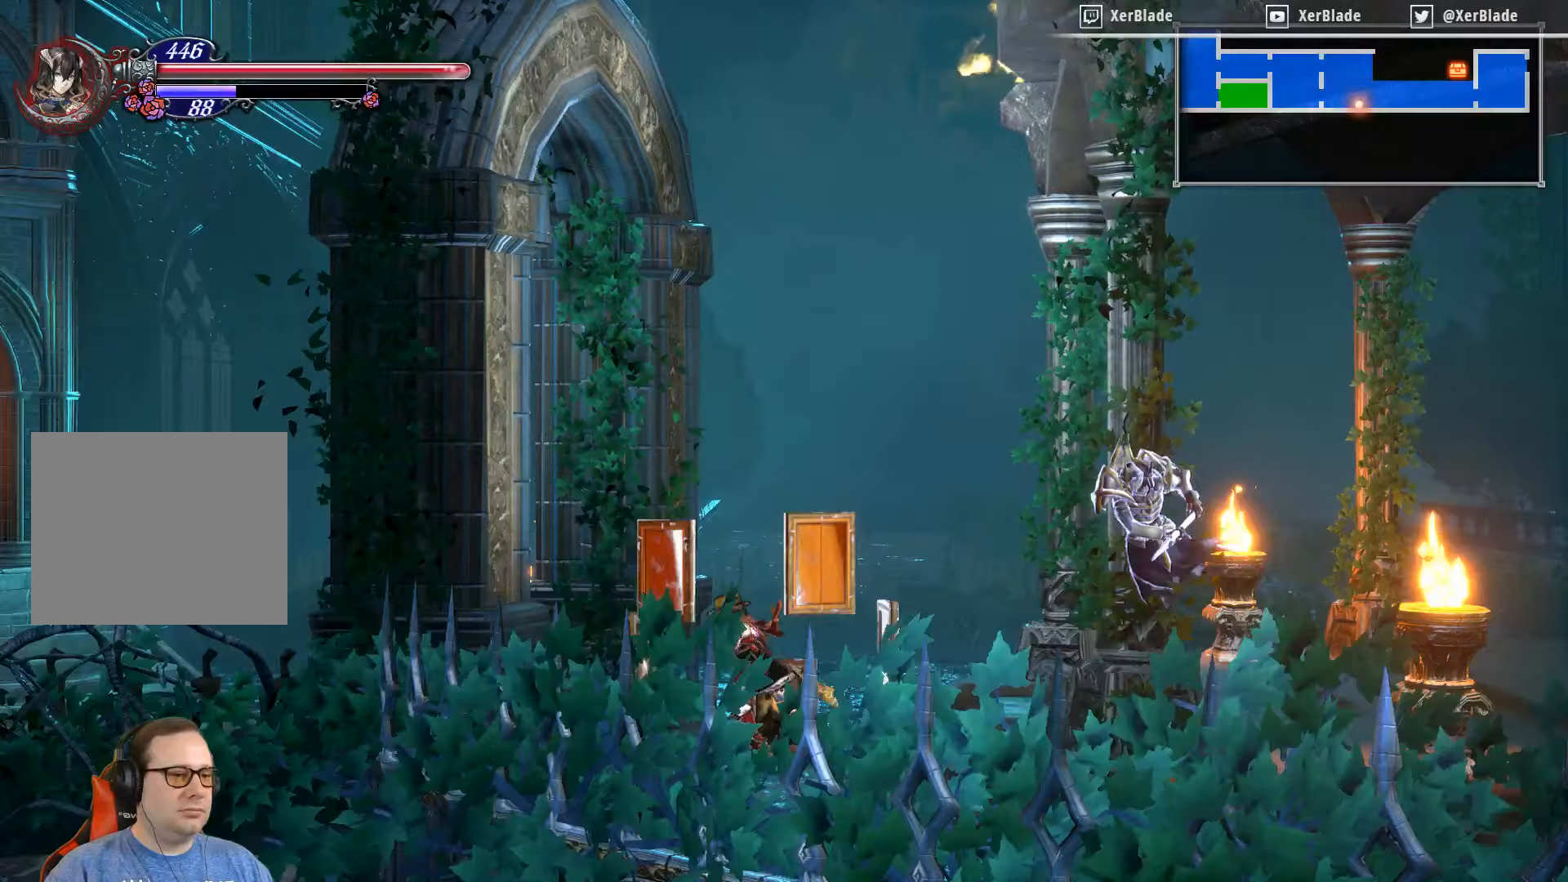
{"buttons": ["DPAD_LEFT"], "right_stick": "center", "events": []}
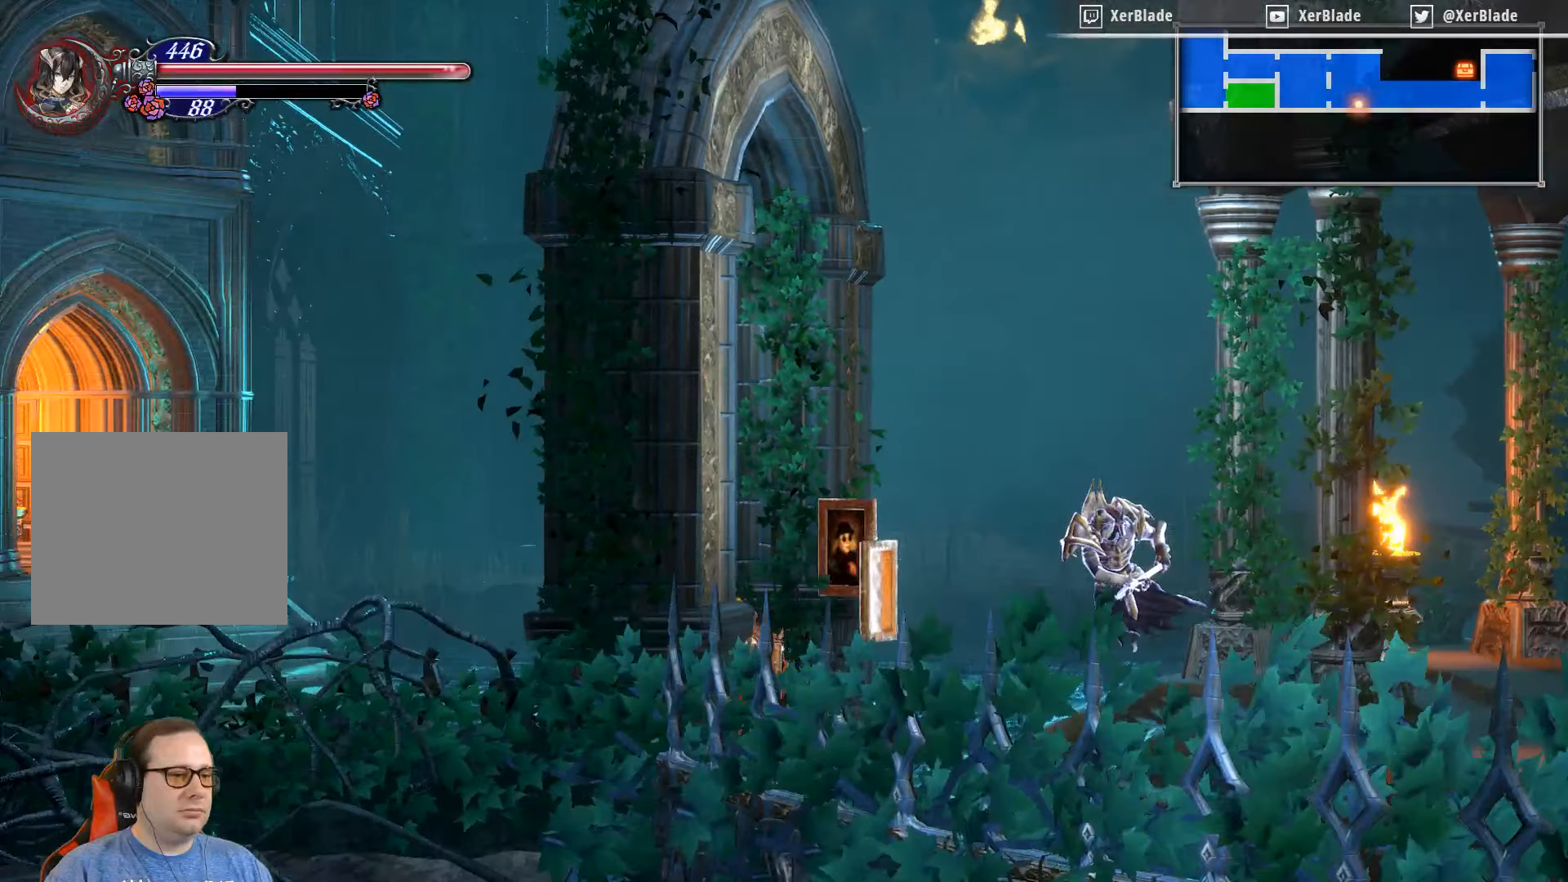
{"buttons": ["DPAD_LEFT"], "right_stick": "center", "events": []}
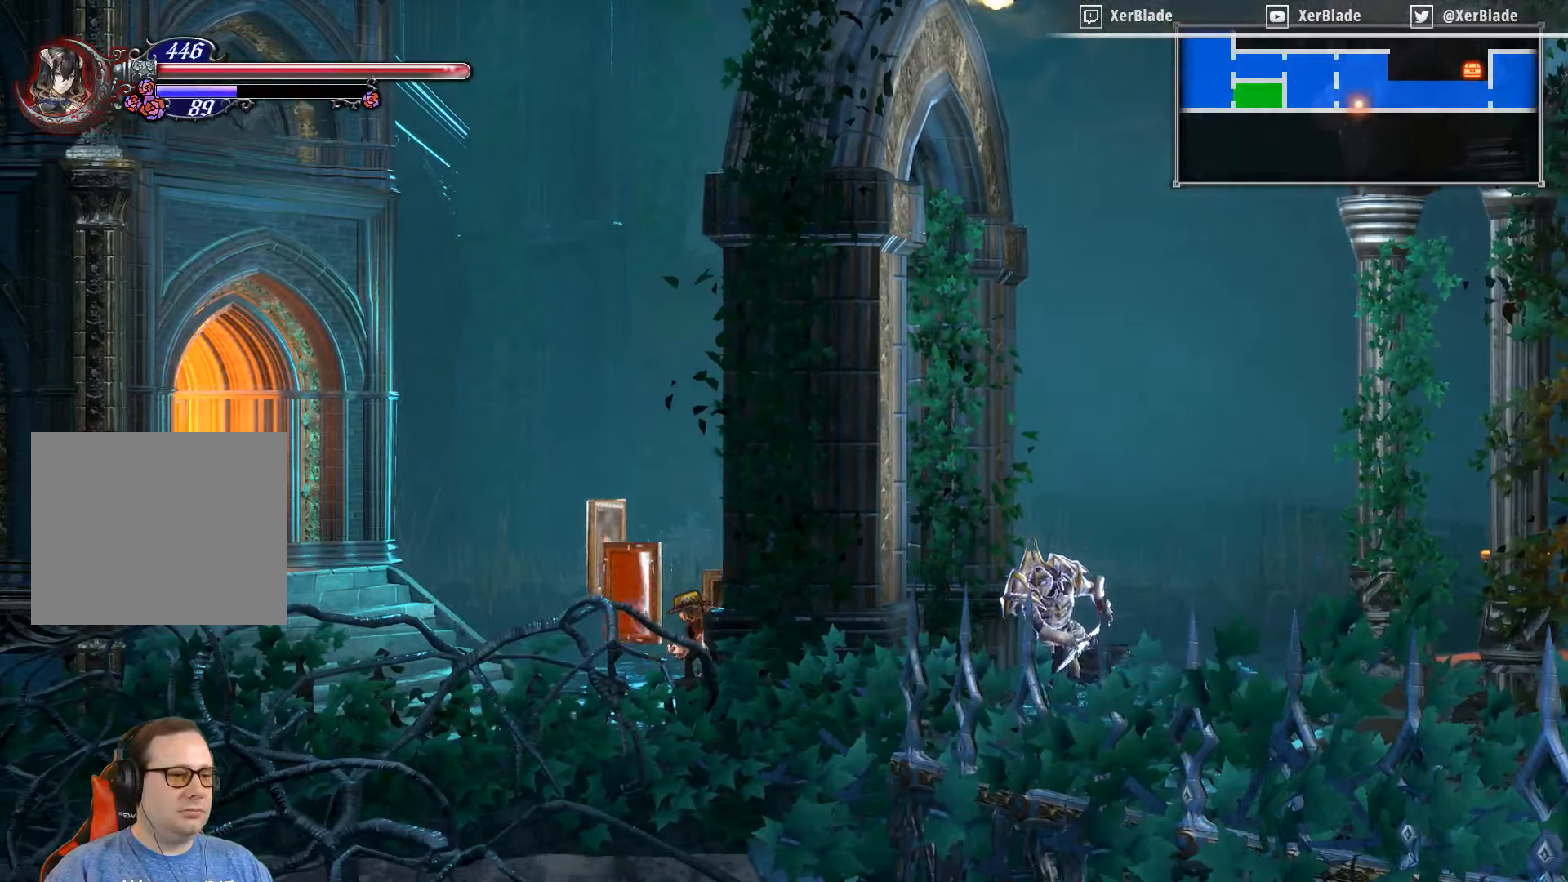
{"buttons": ["DPAD_LEFT"], "right_stick": "center", "events": []}
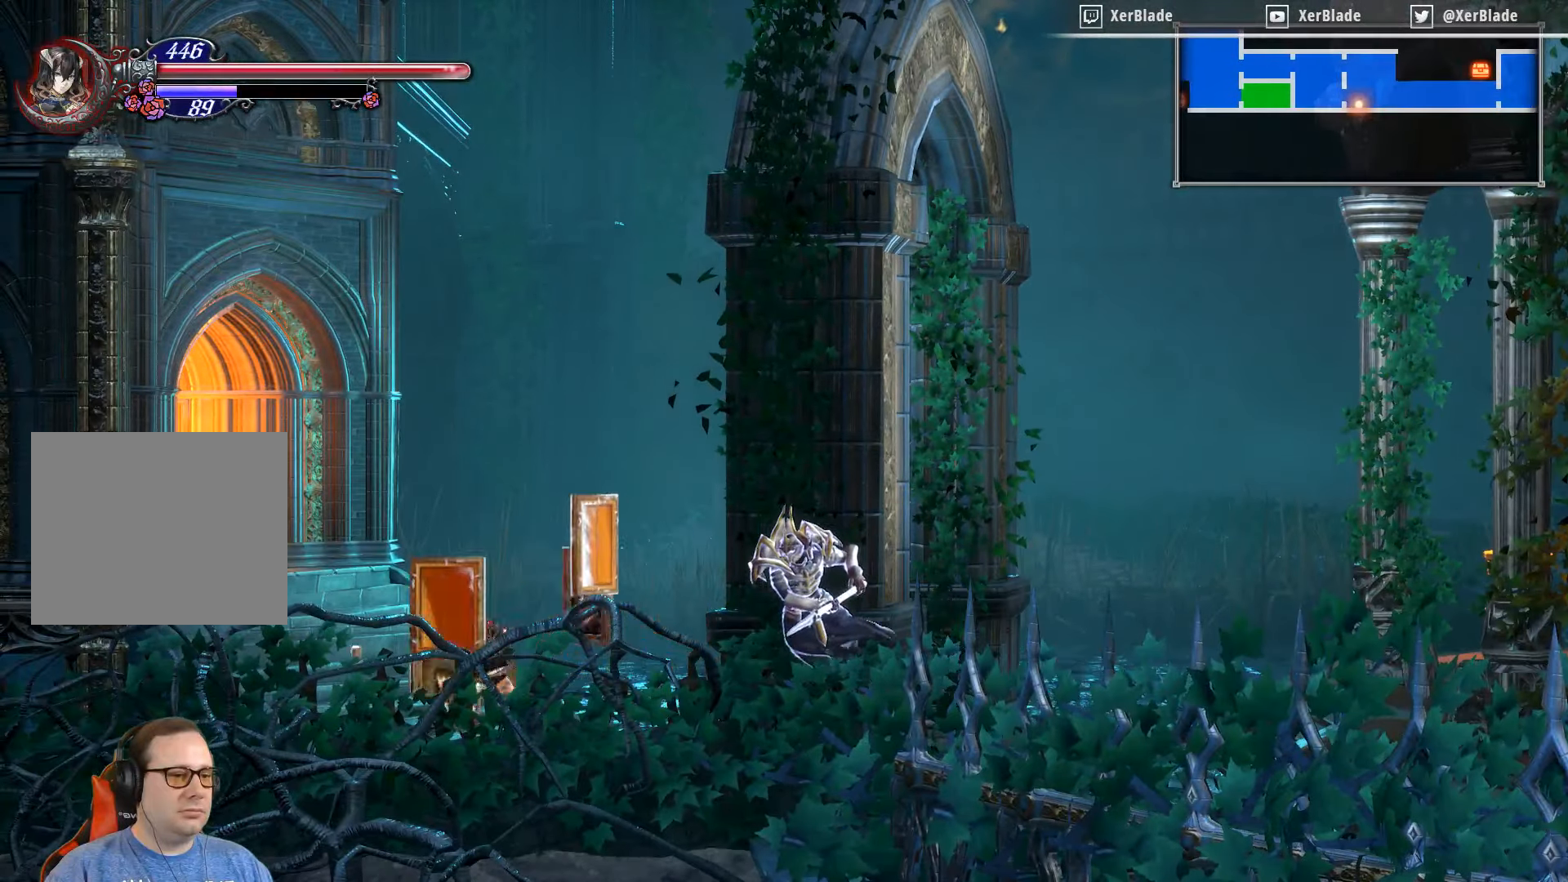
{"buttons": [], "right_stick": "center", "events": [[200, "DPAD_LEFT", "up"]]}
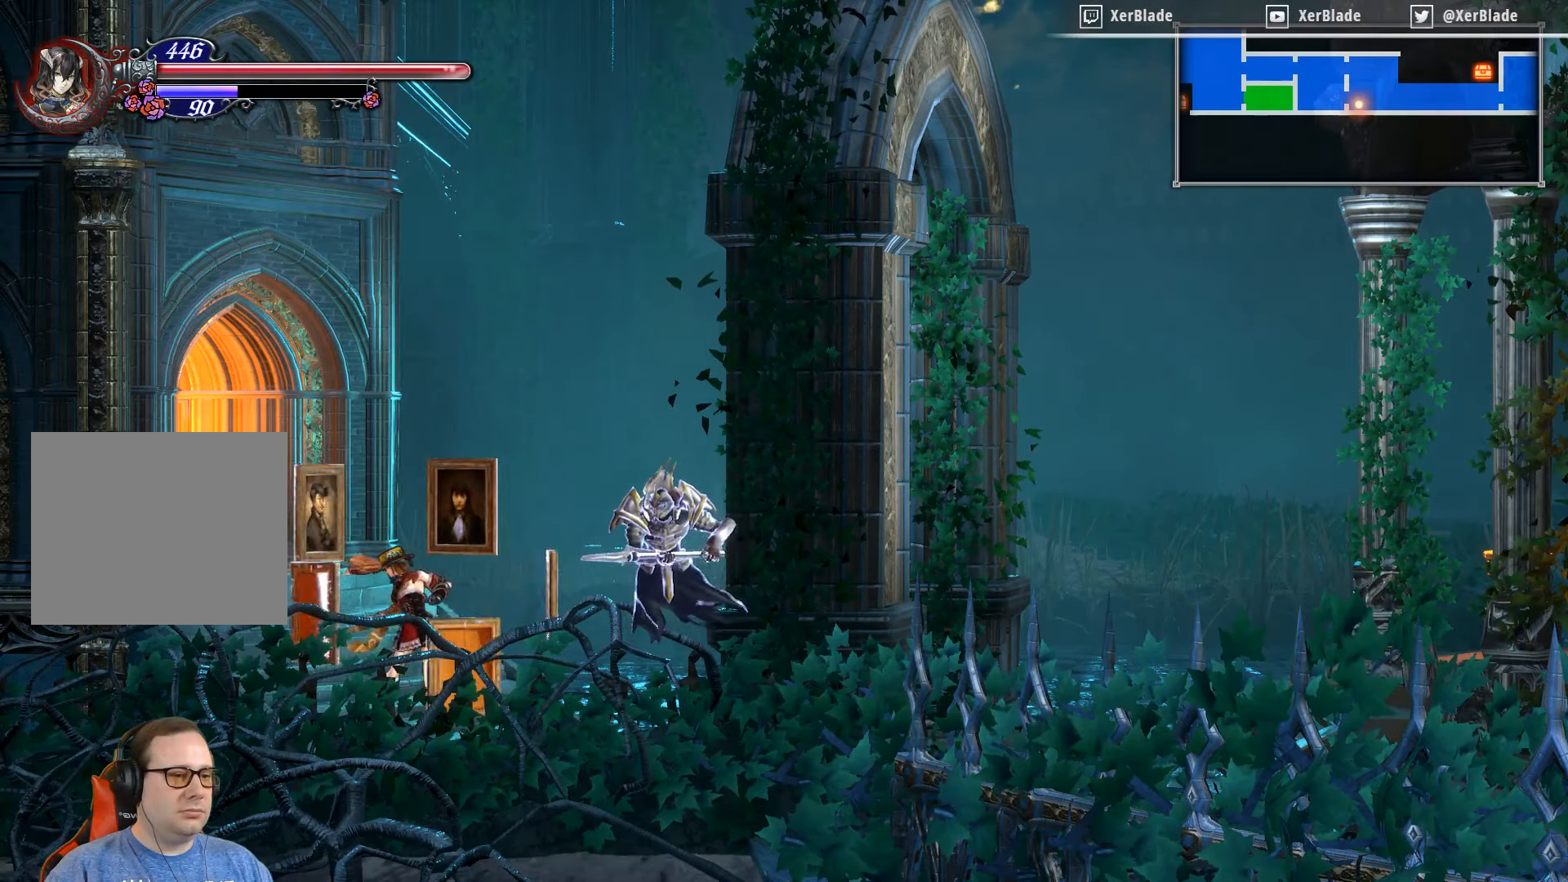
{"buttons": [], "right_stick": "center", "events": []}
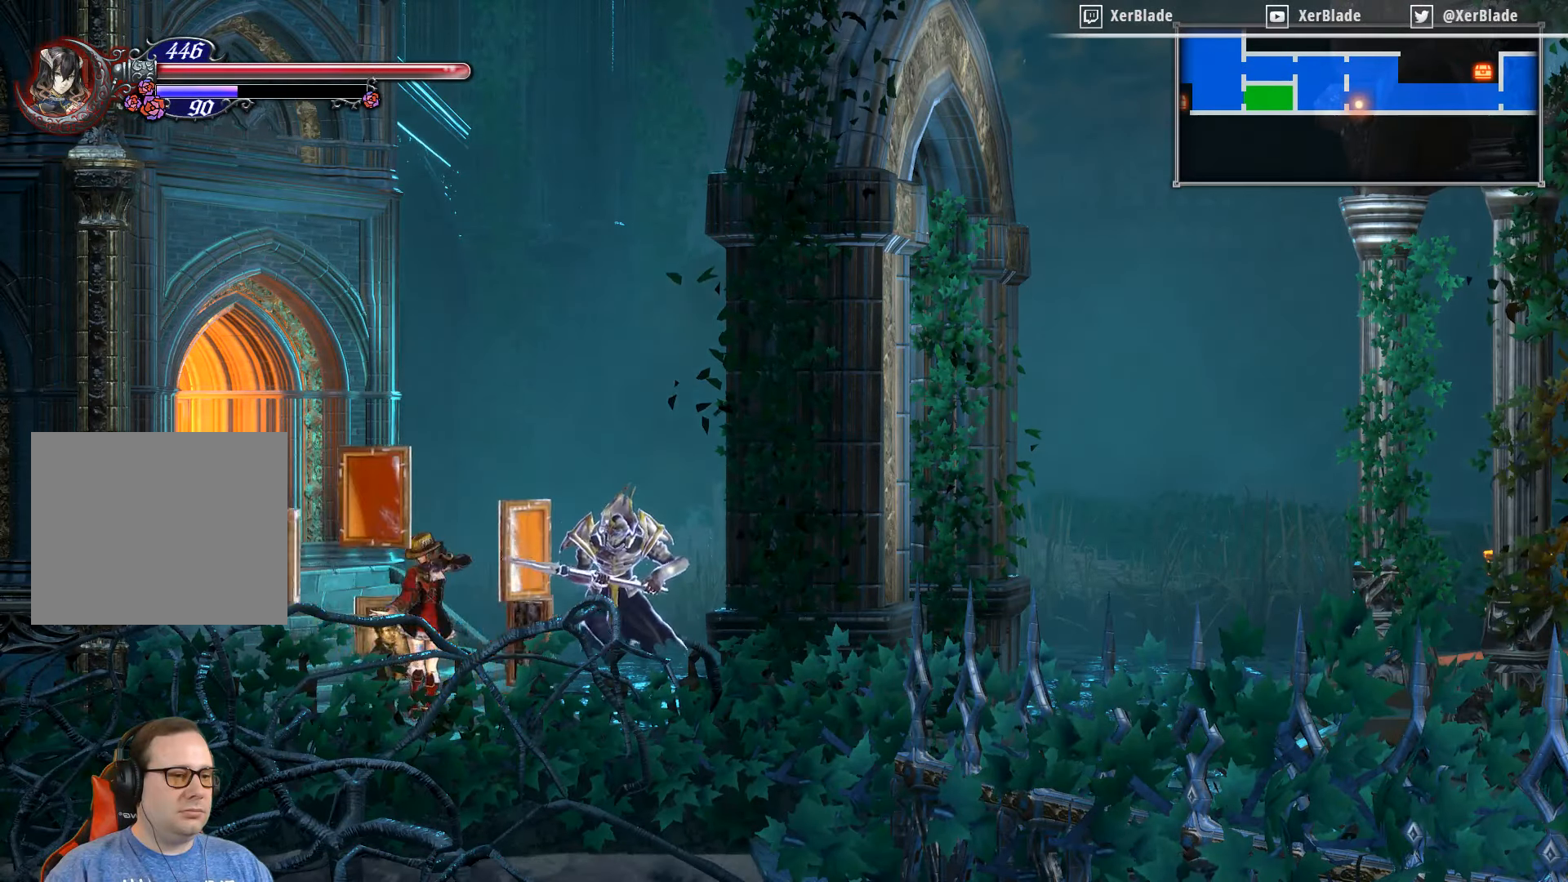
{"buttons": [], "right_stick": "center", "events": []}
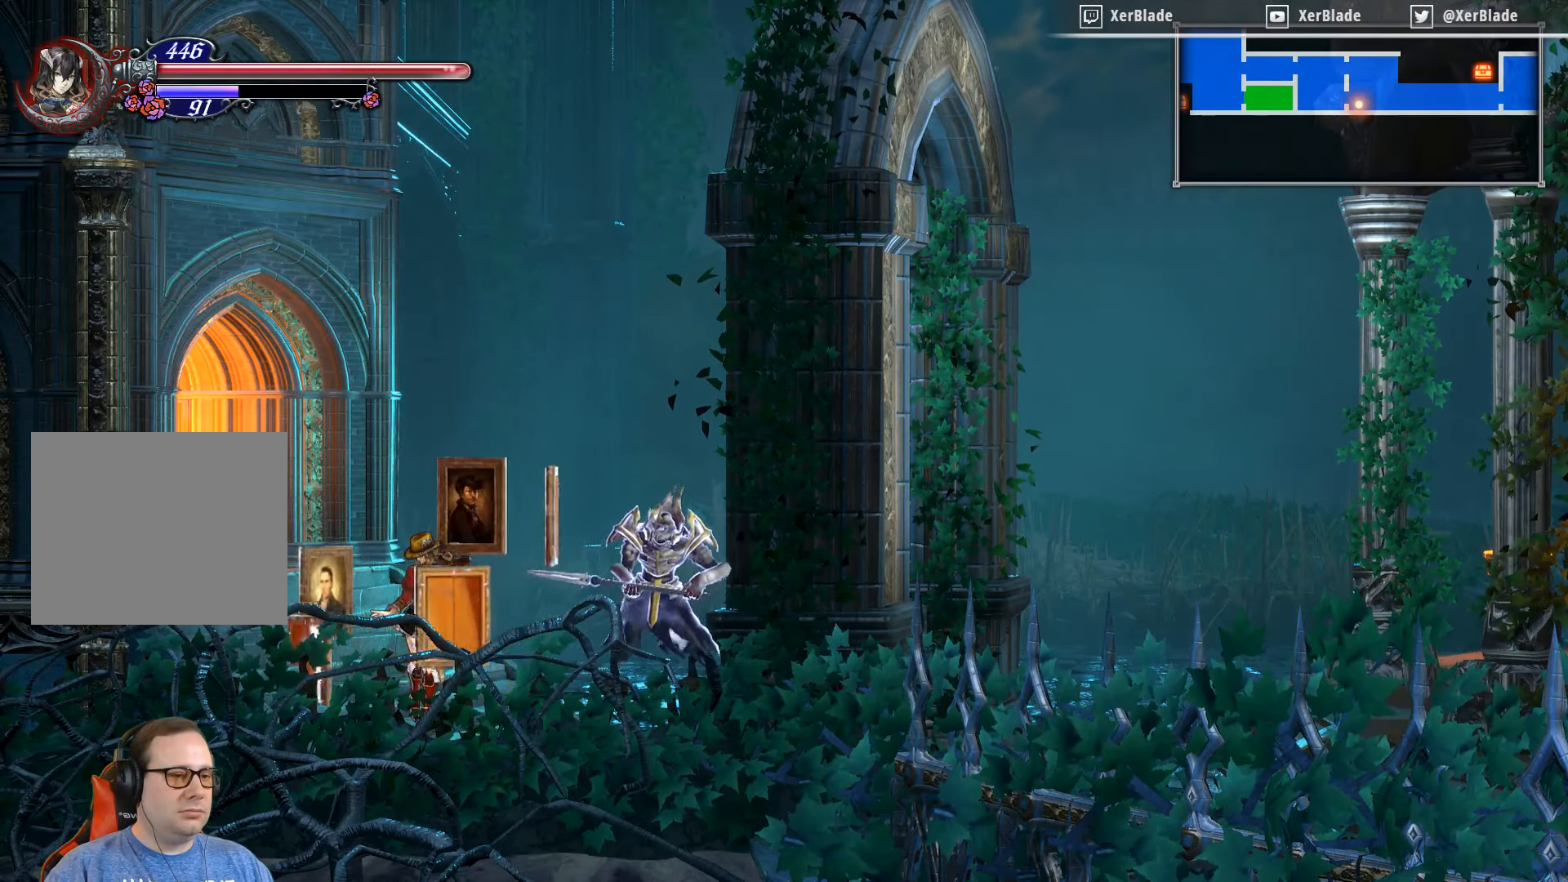
{"buttons": [], "right_stick": "center", "events": []}
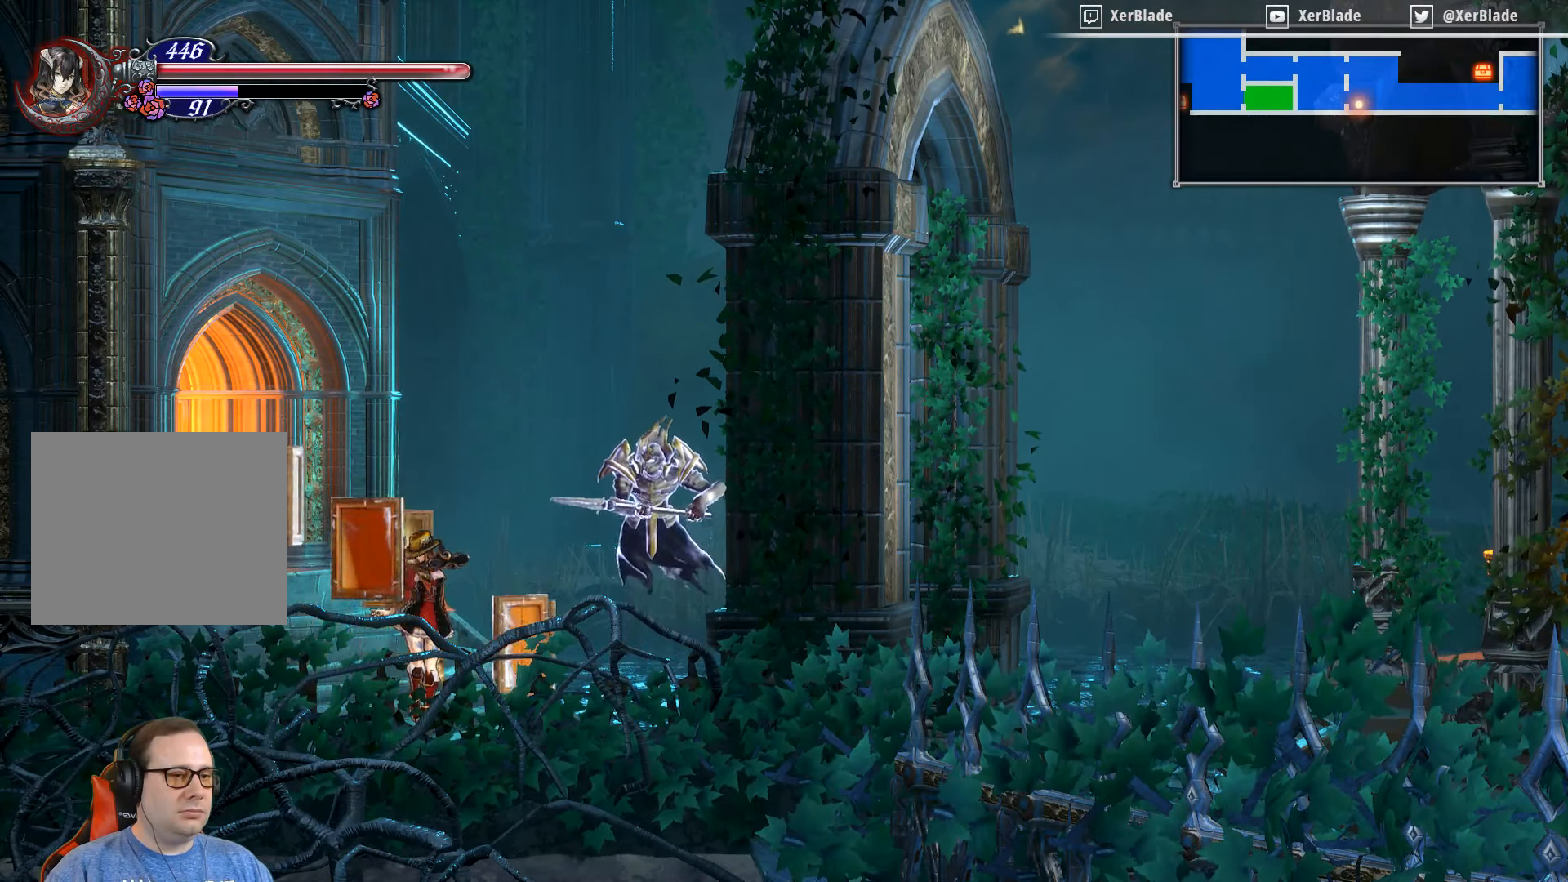
{"buttons": [], "right_stick": "center", "events": []}
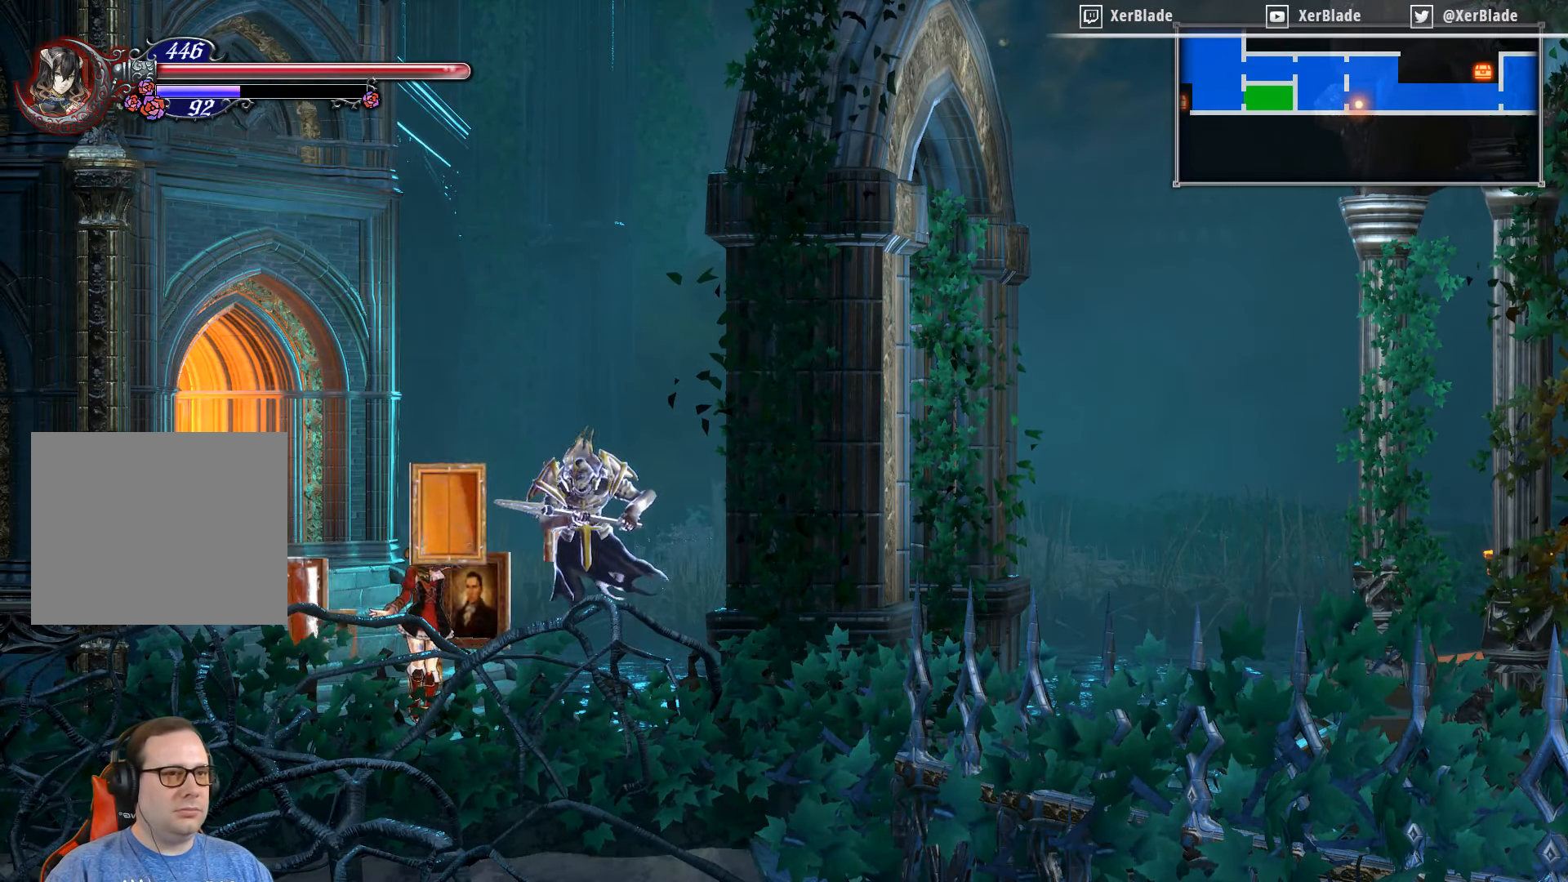
{"buttons": [], "right_stick": "center", "events": []}
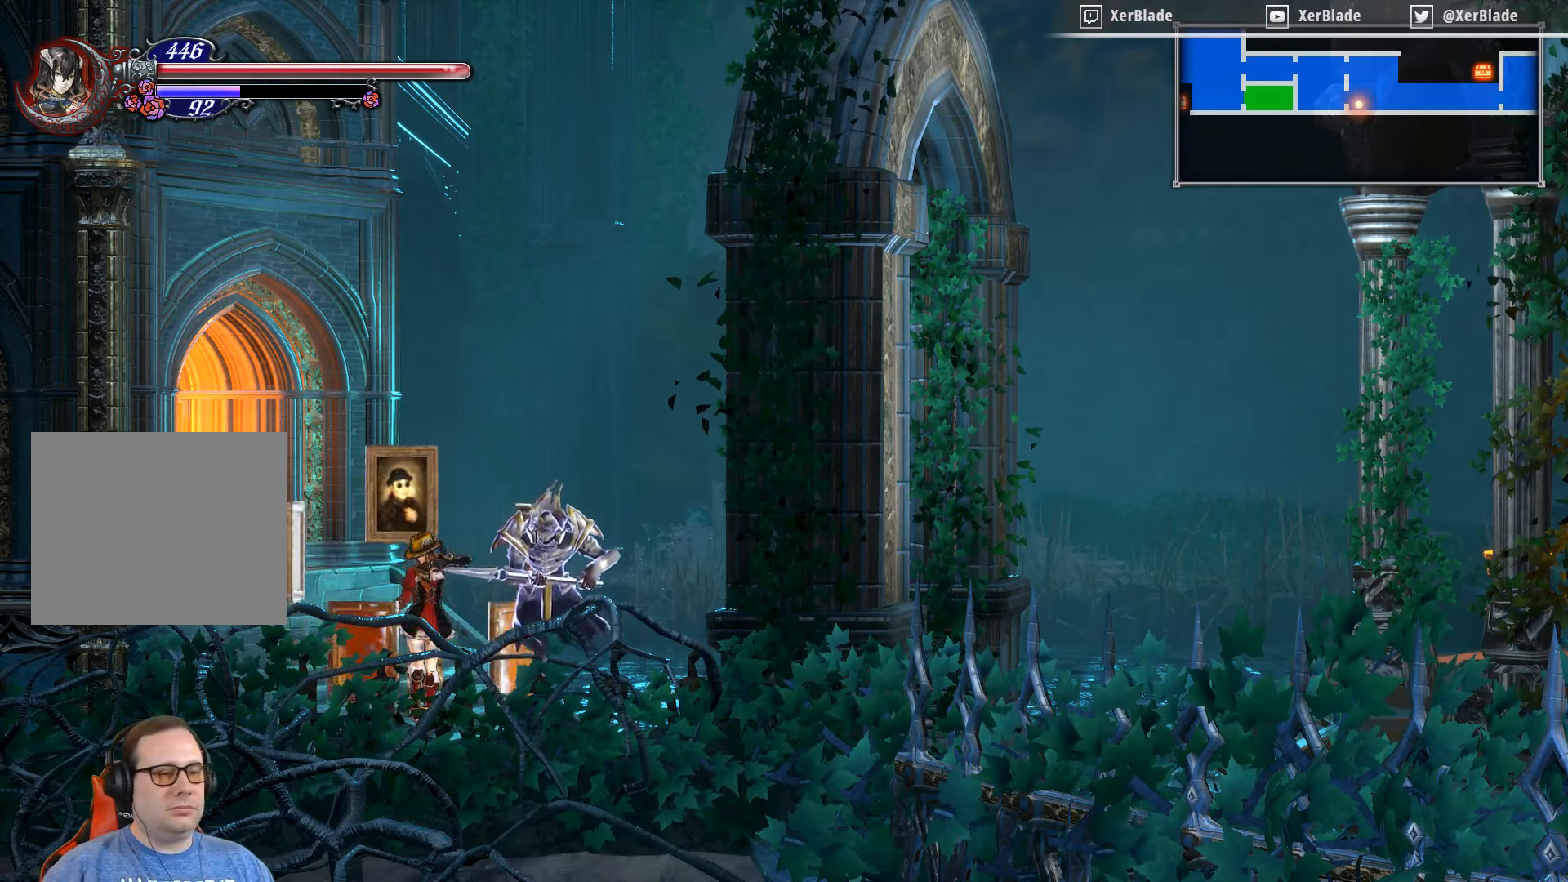
{"buttons": [], "right_stick": "center", "events": []}
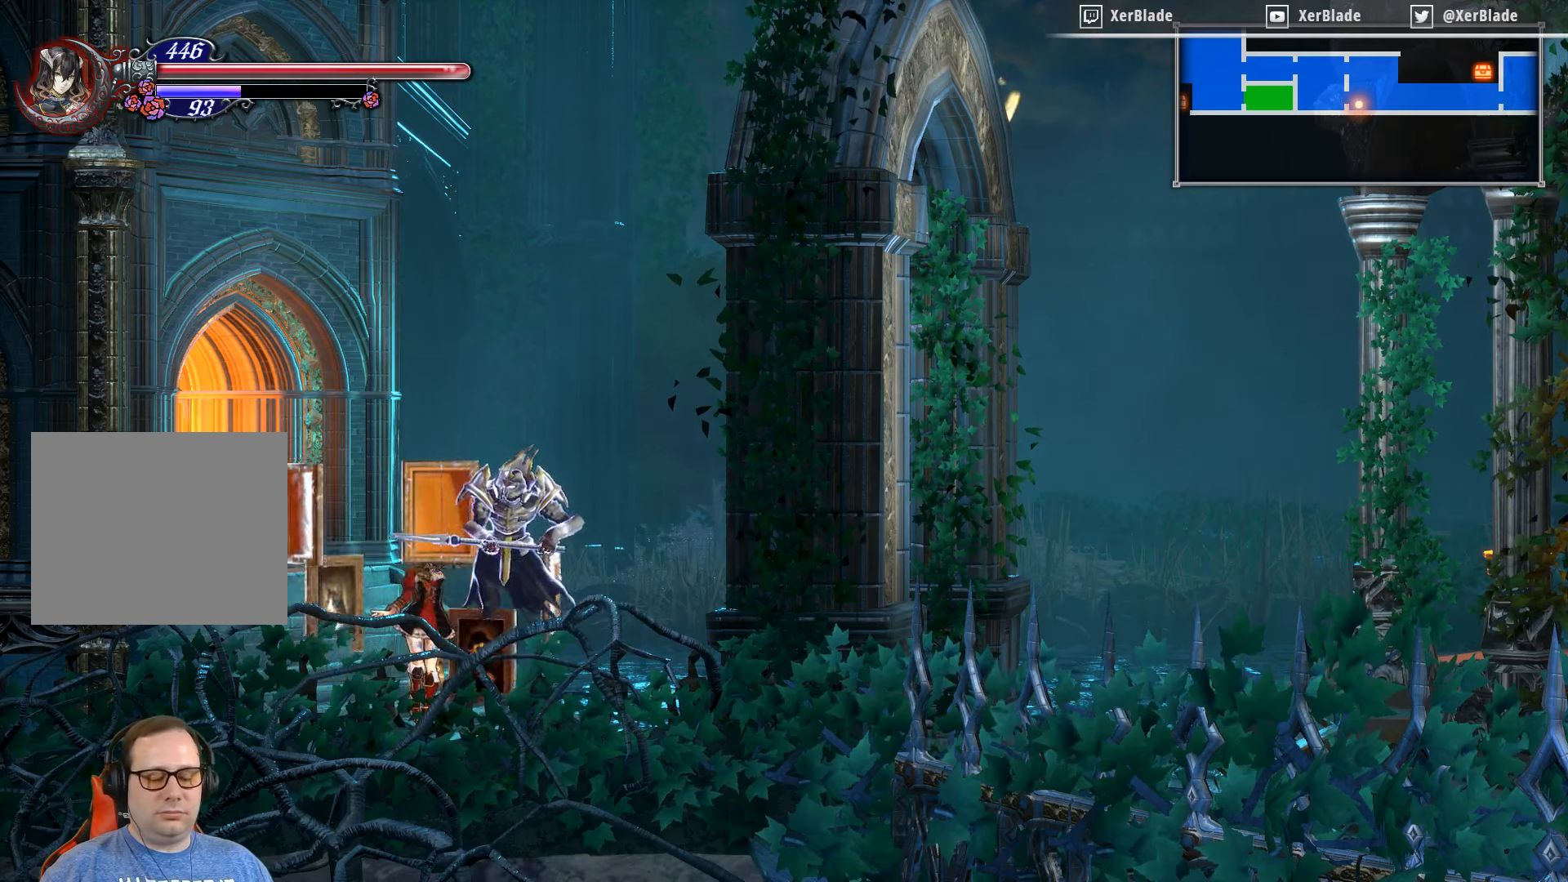
{"buttons": [], "right_stick": "center", "events": []}